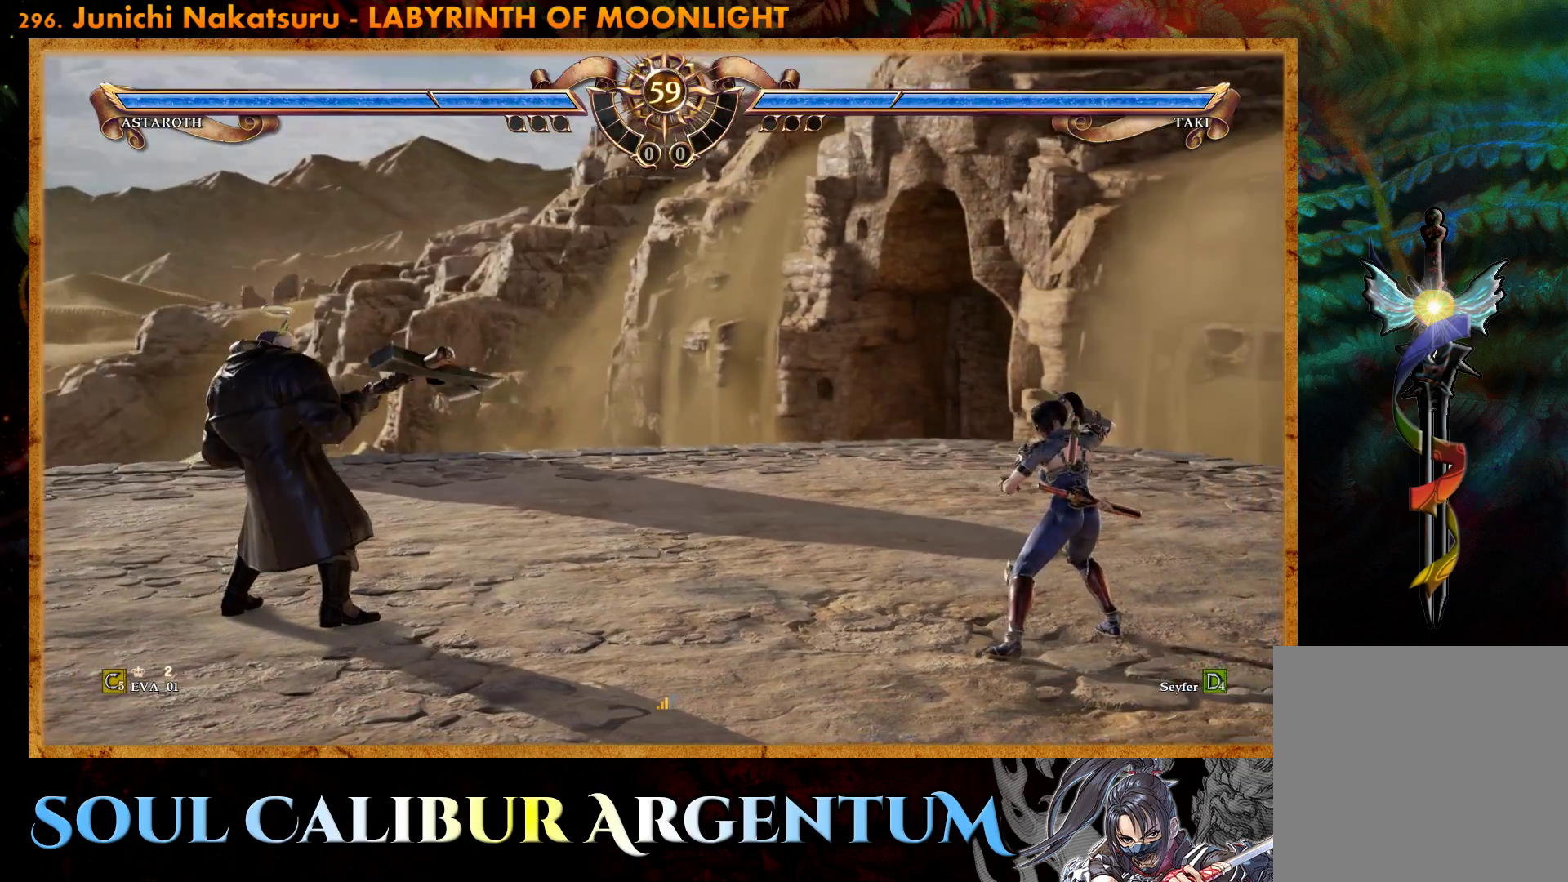
Gameplay with a controller (PlayStation layout); each line is a JSON object with the inputs held at the frame after it. "events" lists button and stick changes between this image and that frame as [ms after this image, input, new state], when the widget could be followed in between. Not read: L3 R3 left_stick.
{"buttons": [], "right_stick": "center", "events": [[67, "DPAD_UP", "down"], [167, "DPAD_UP", "up"], [367, "DPAD_LEFT", "down"], [433, "DPAD_LEFT", "up"]]}
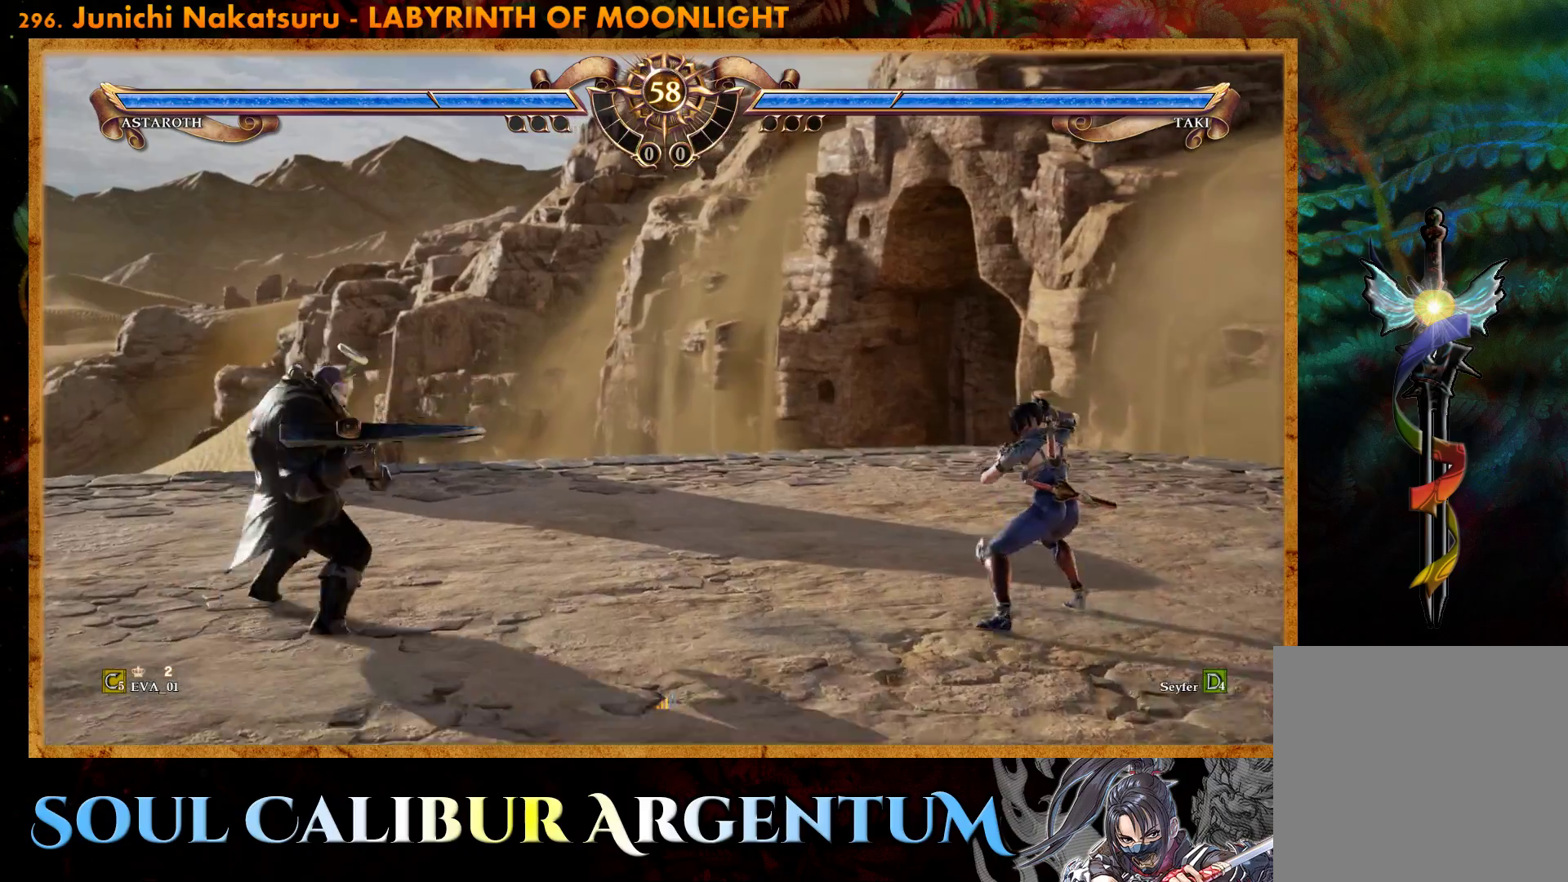
{"buttons": ["CIRCLE", "DPAD_LEFT"], "right_stick": "center", "events": [[17, "DPAD_LEFT", "down"], [267, "CIRCLE", "down"], [367, "CIRCLE", "up"], [417, "CIRCLE", "down"]]}
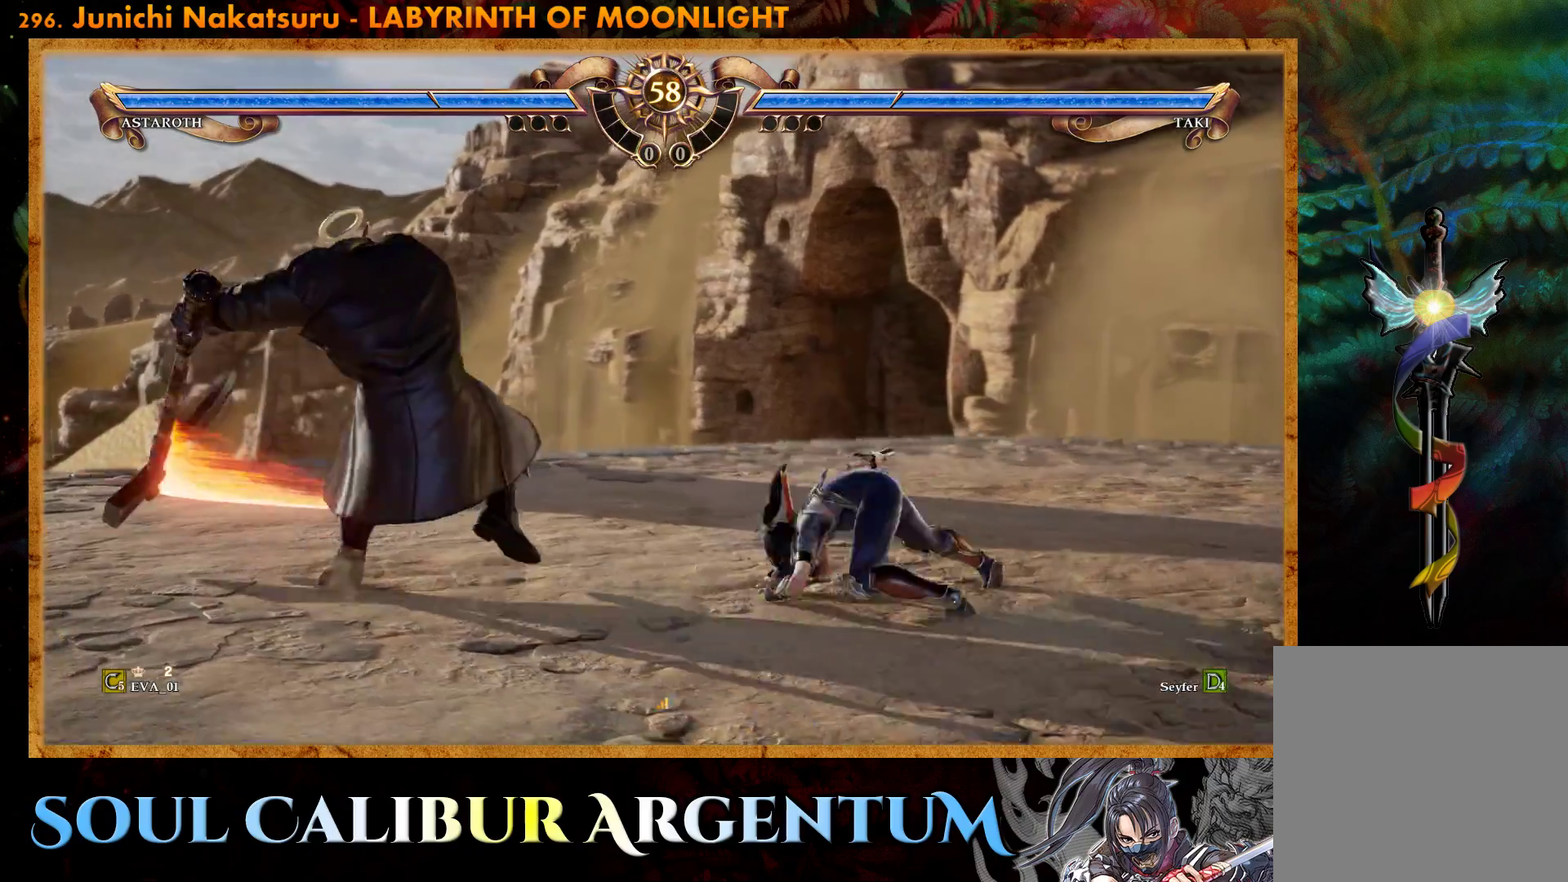
{"buttons": [], "right_stick": "center", "events": [[233, "CIRCLE", "up"], [450, "DPAD_LEFT", "up"]]}
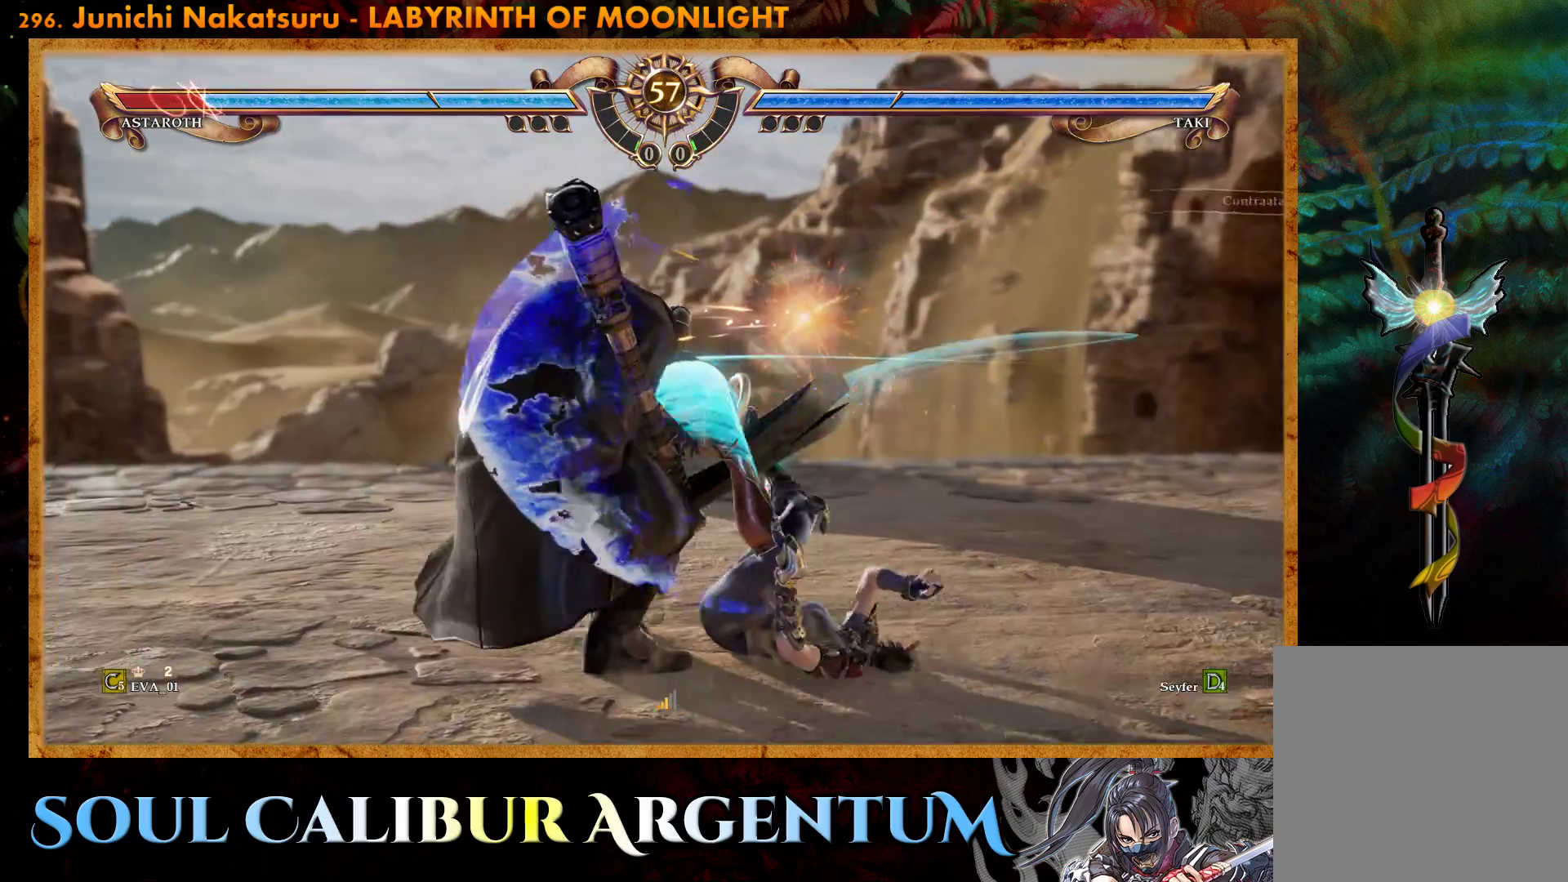
{"buttons": ["CROSS"], "right_stick": "center", "events": [[450, "CROSS", "down"]]}
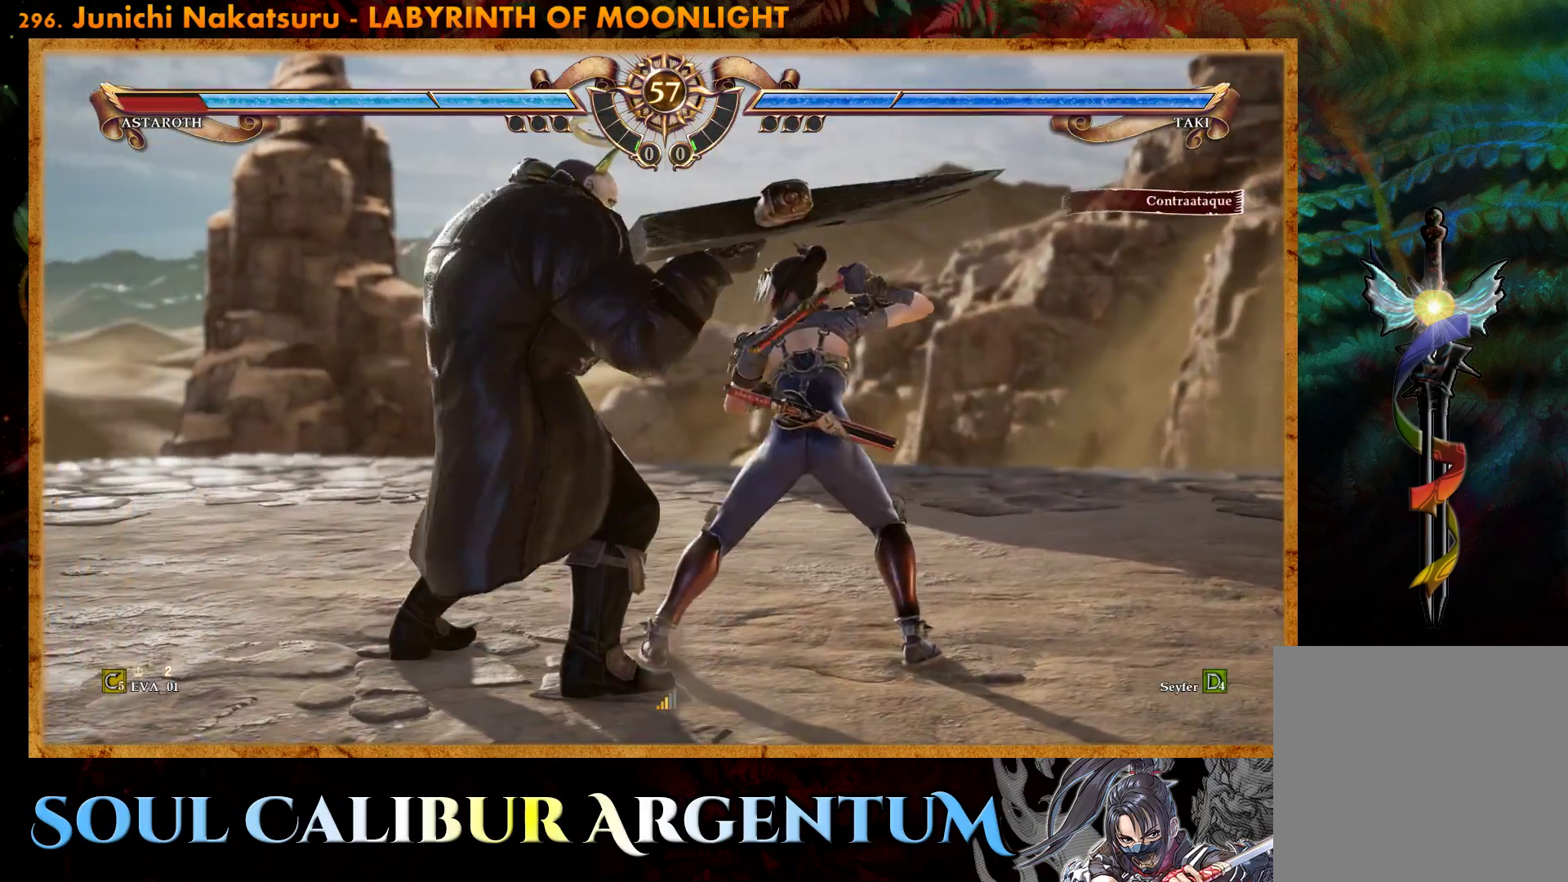
{"buttons": ["DPAD_DOWN", "DPAD_RIGHT"], "right_stick": "center", "events": [[167, "CROSS", "up"], [233, "DPAD_RIGHT", "down"], [267, "DPAD_DOWN", "down"], [267, "SQUARE", "down"], [467, "SQUARE", "up"]]}
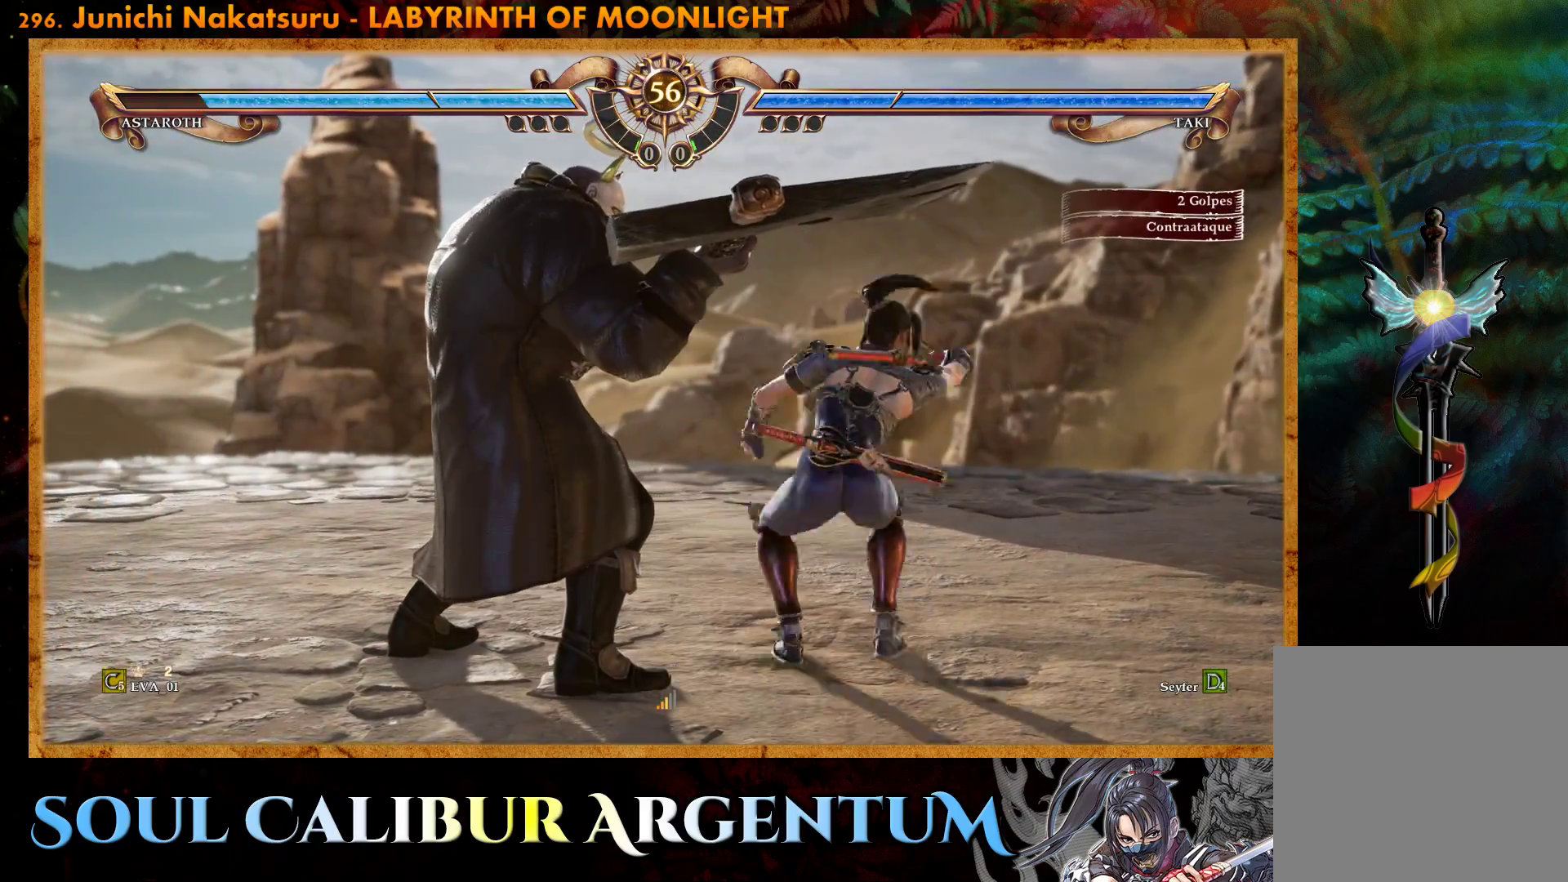
{"buttons": [], "right_stick": "center", "events": [[33, "SQUARE", "down"], [333, "DPAD_DOWN", "up"], [350, "SQUARE", "up"], [367, "DPAD_RIGHT", "up"]]}
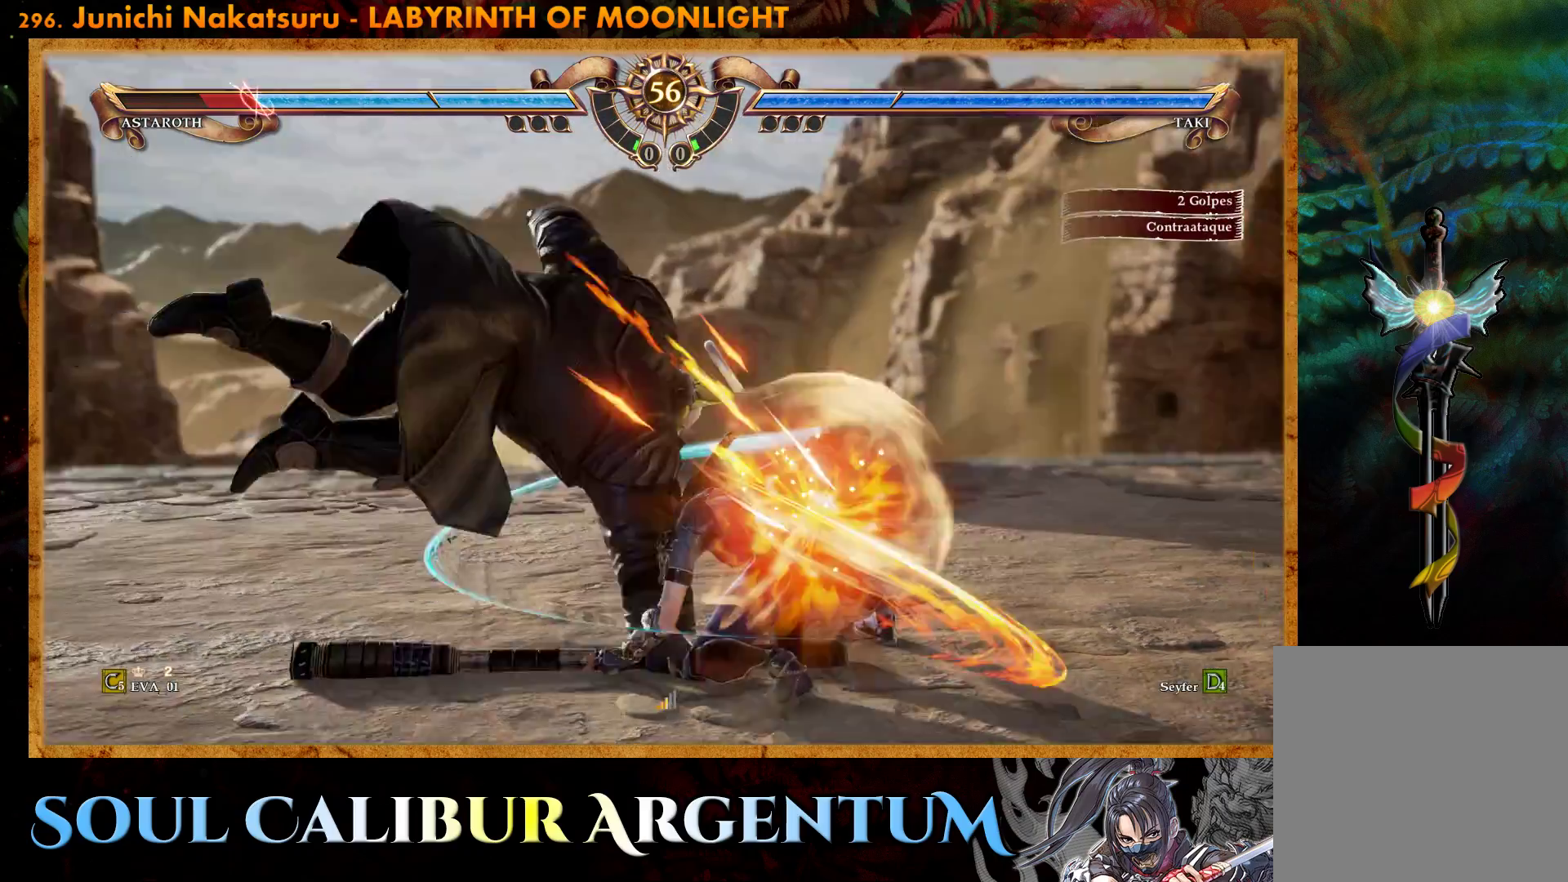
{"buttons": [], "right_stick": "center", "events": [[183, "TRIANGLE", "down"], [283, "TRIANGLE", "up"], [350, "TRIANGLE", "down"], [450, "TRIANGLE", "up"]]}
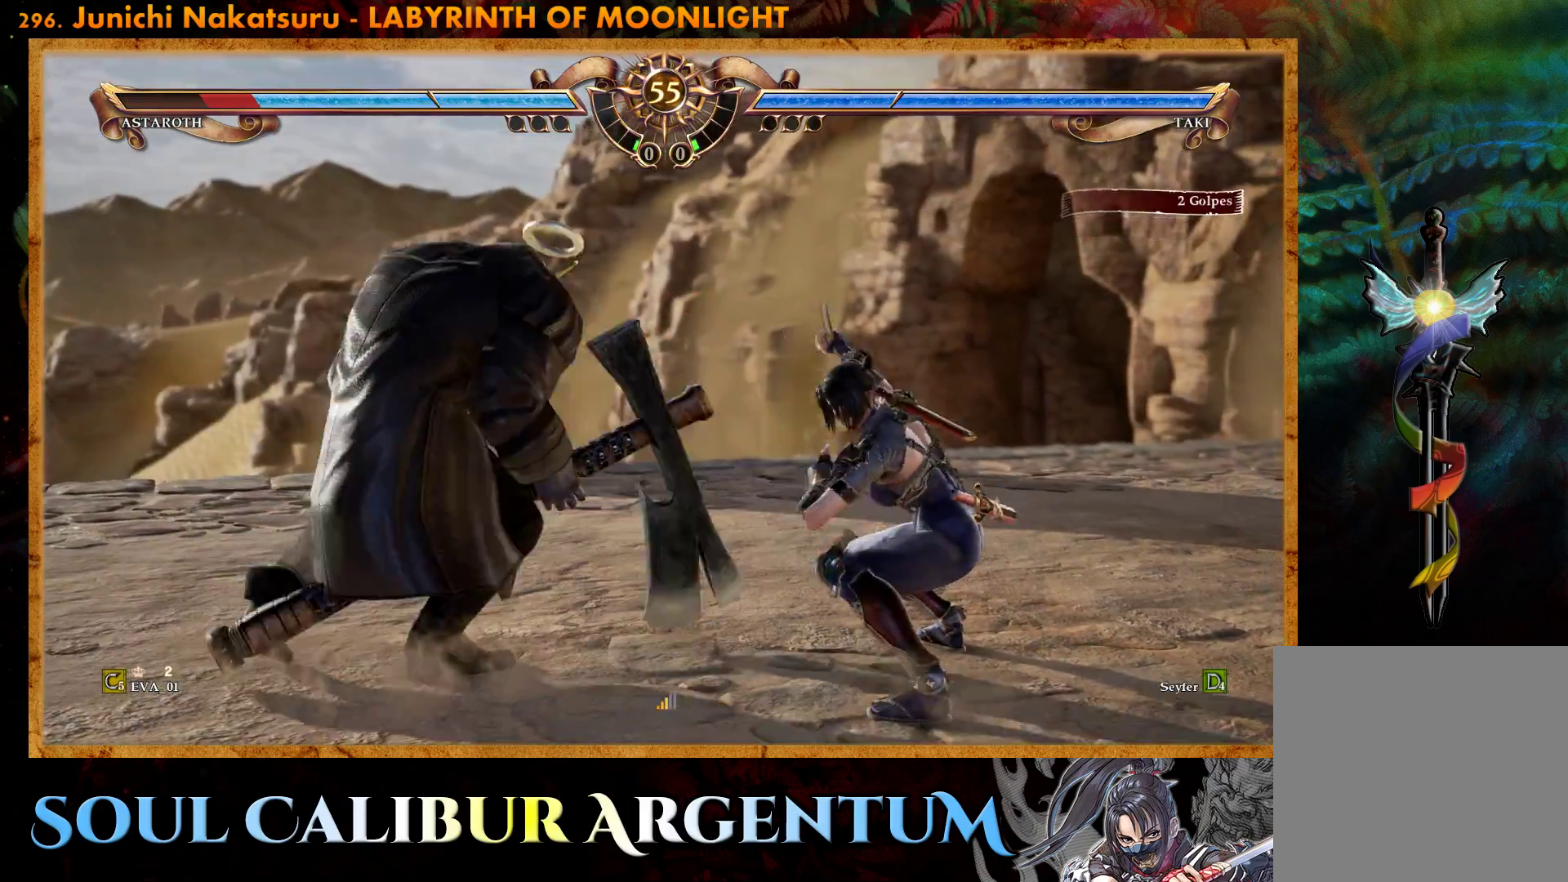
{"buttons": ["CROSS"], "right_stick": "center", "events": [[17, "TRIANGLE", "down"], [117, "TRIANGLE", "up"], [183, "TRIANGLE", "down"], [283, "TRIANGLE", "up"], [400, "CROSS", "down"], [400, "DPAD_LEFT", "down"], [400, "DPAD_UP", "down"], [500, "DPAD_LEFT", "up"], [500, "DPAD_UP", "up"]]}
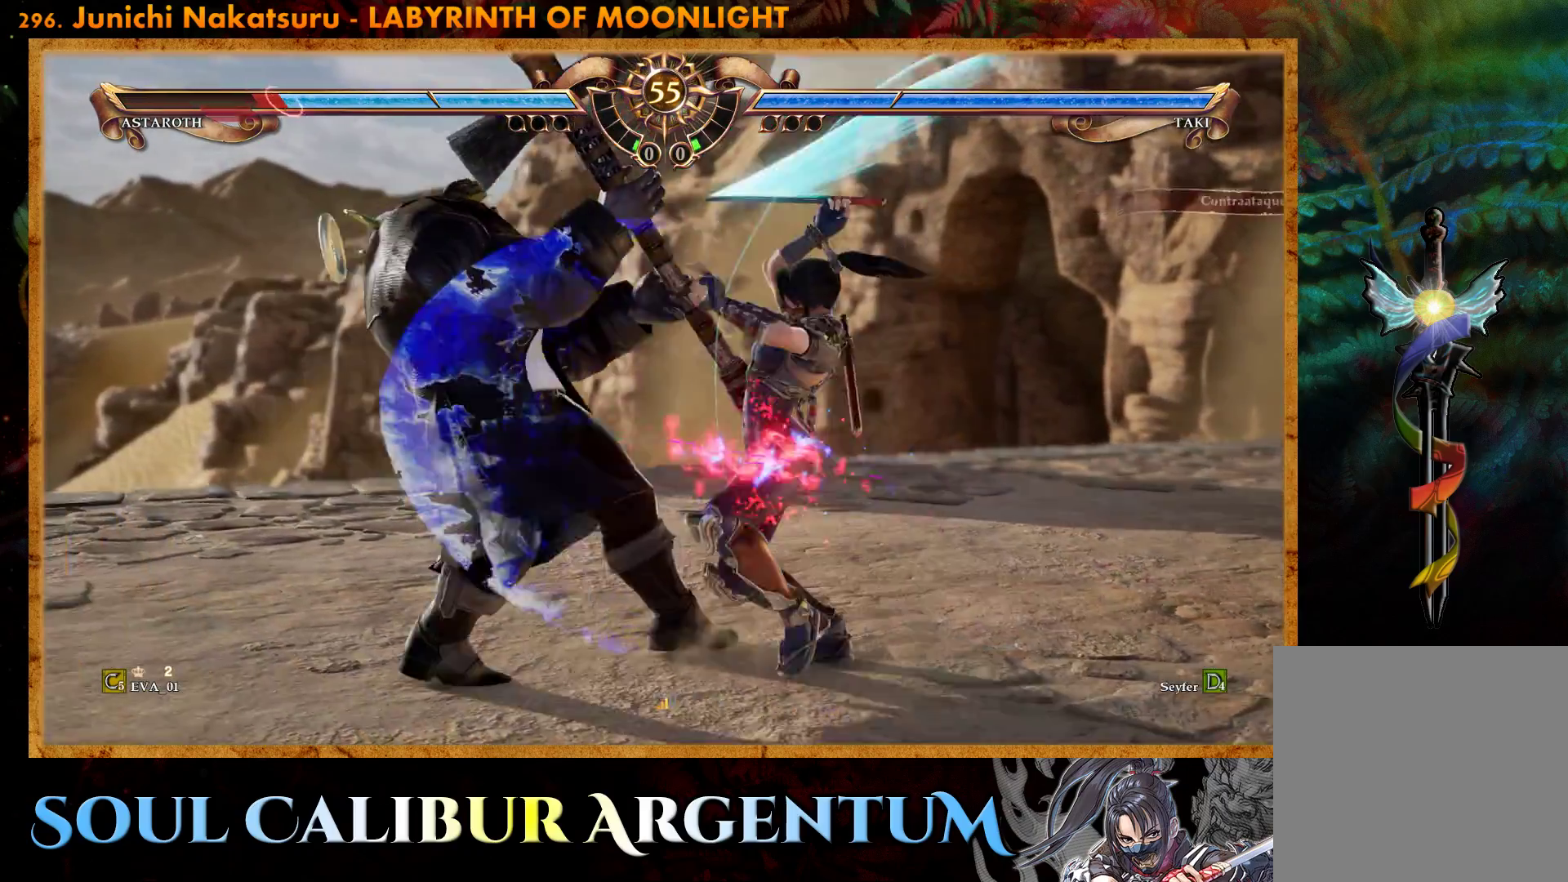
{"buttons": [], "right_stick": "center", "events": [[167, "CROSS", "up"]]}
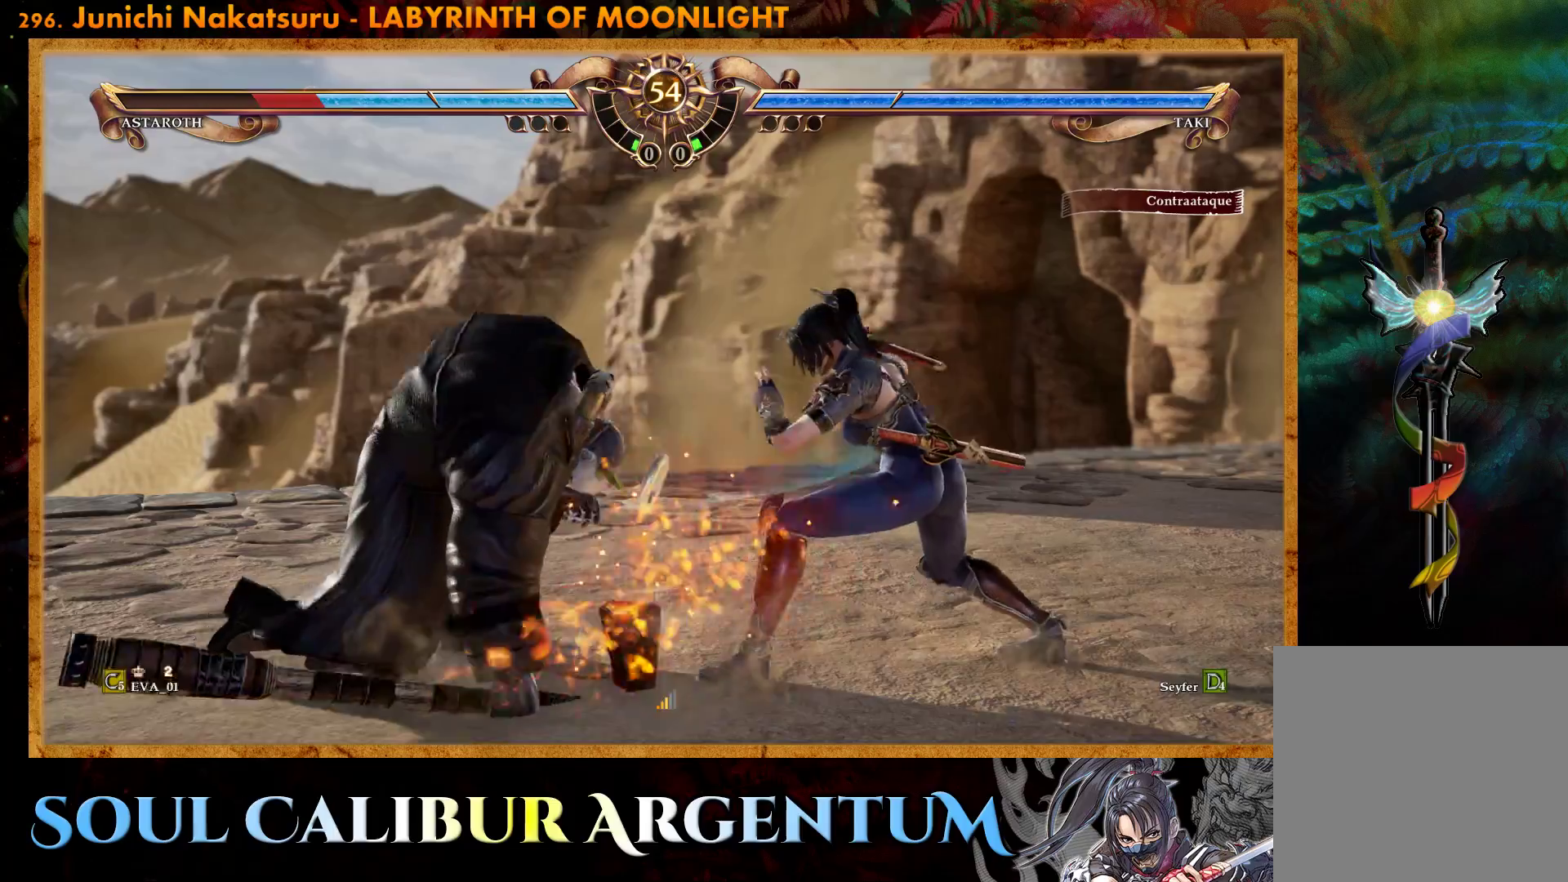
{"buttons": [], "right_stick": "center", "events": [[17, "DPAD_LEFT", "down"], [67, "CIRCLE", "down"], [167, "CIRCLE", "up"], [233, "CIRCLE", "down"], [333, "CIRCLE", "up"], [383, "DPAD_LEFT", "up"]]}
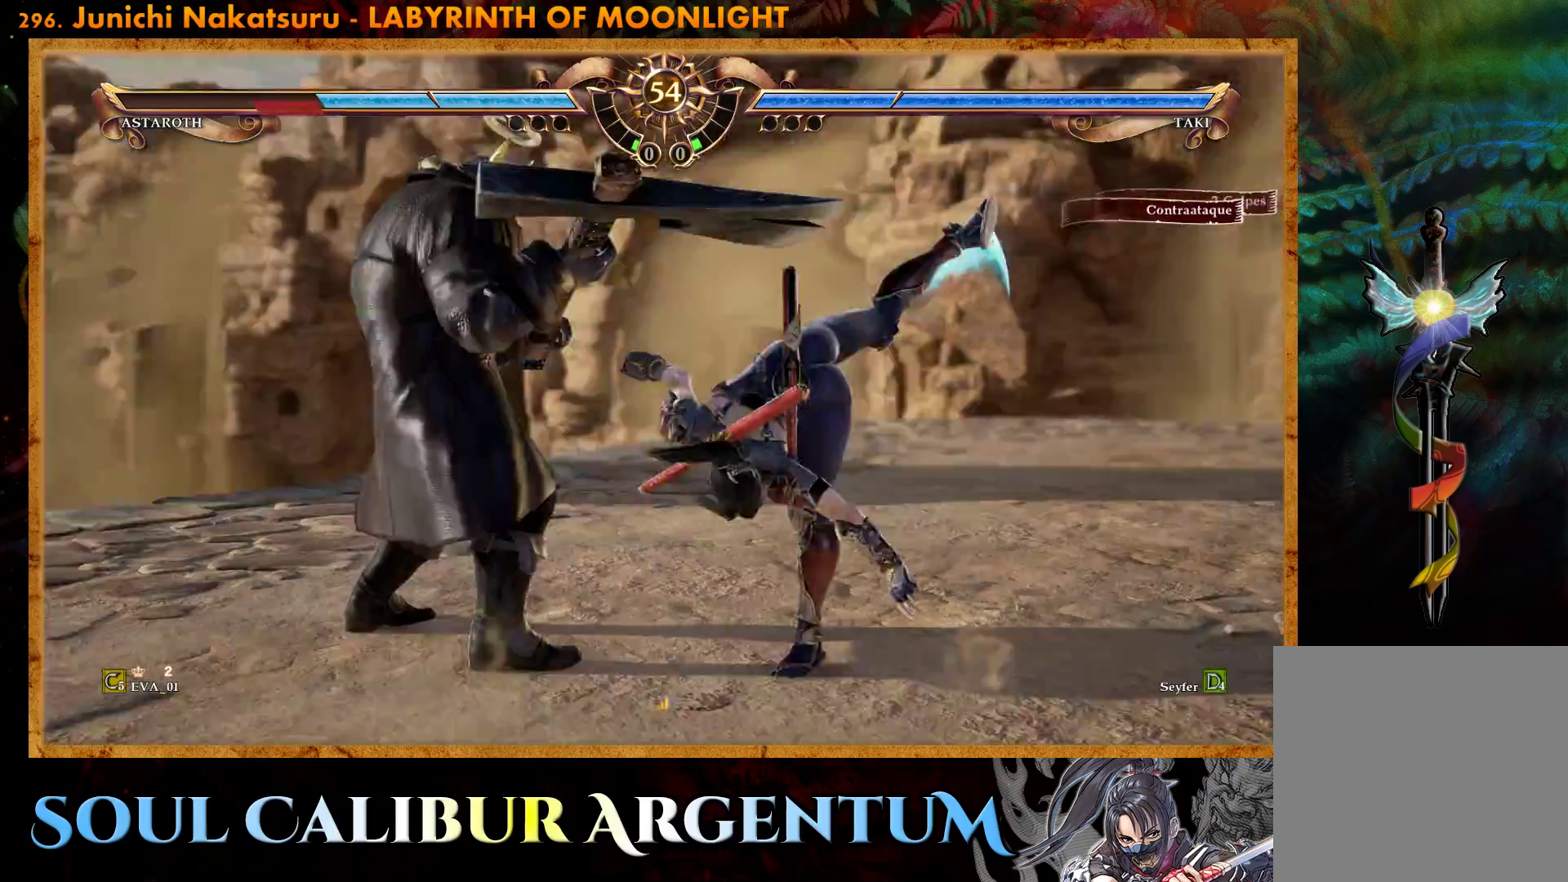
{"buttons": ["CIRCLE", "DPAD_LEFT"], "right_stick": "center", "events": [[67, "CIRCLE", "down"], [167, "CIRCLE", "up"], [183, "DPAD_LEFT", "down"], [233, "CIRCLE", "down"], [333, "CIRCLE", "up"], [483, "CIRCLE", "down"]]}
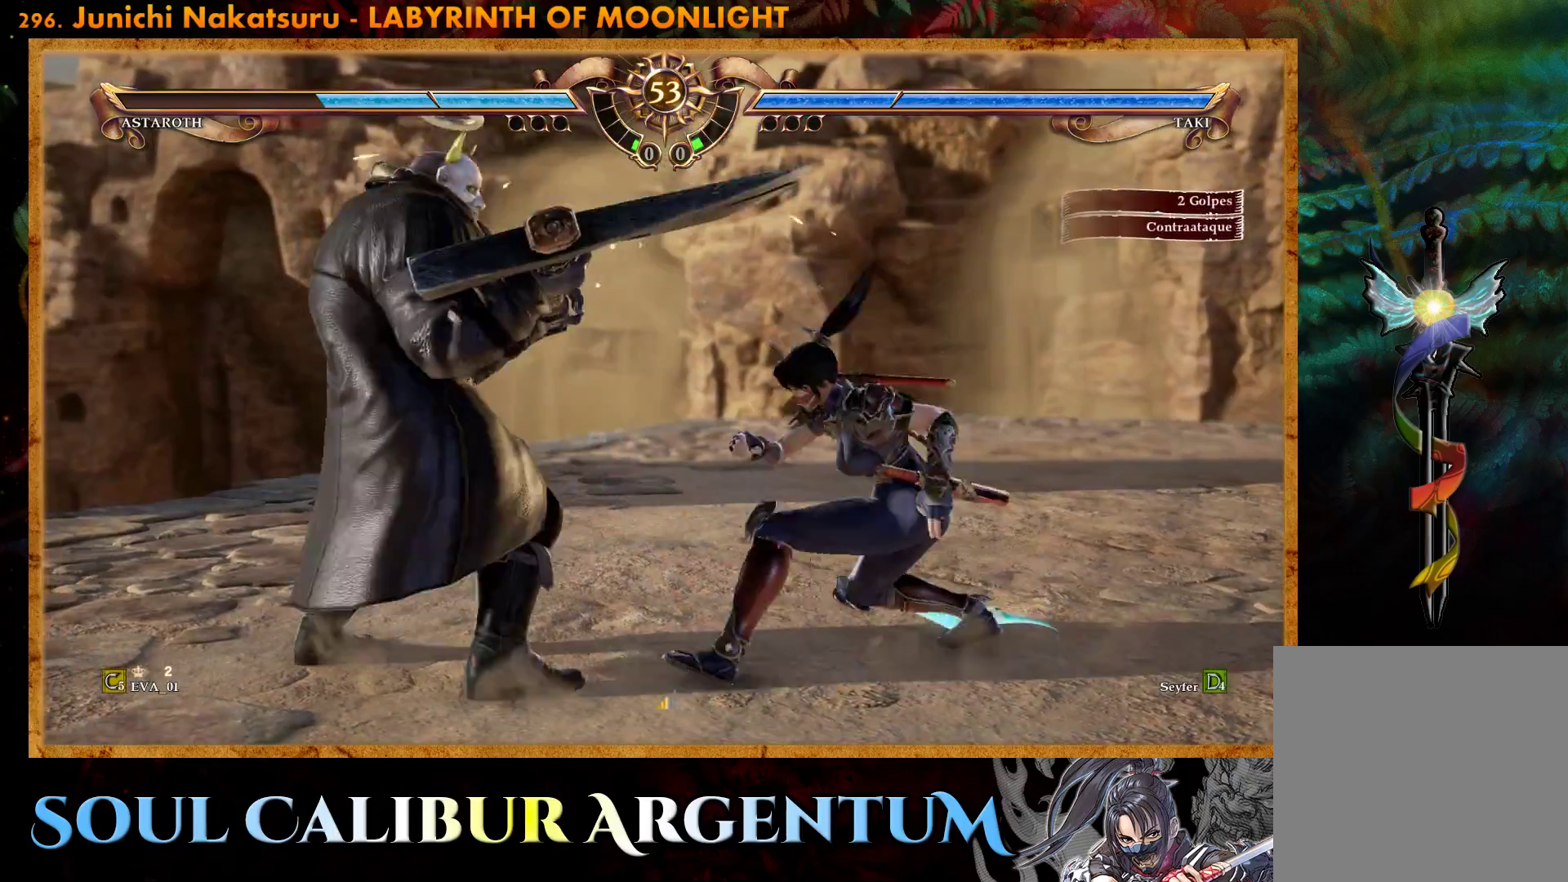
{"buttons": [], "right_stick": "center", "events": [[150, "CIRCLE", "up"], [200, "DPAD_LEFT", "up"]]}
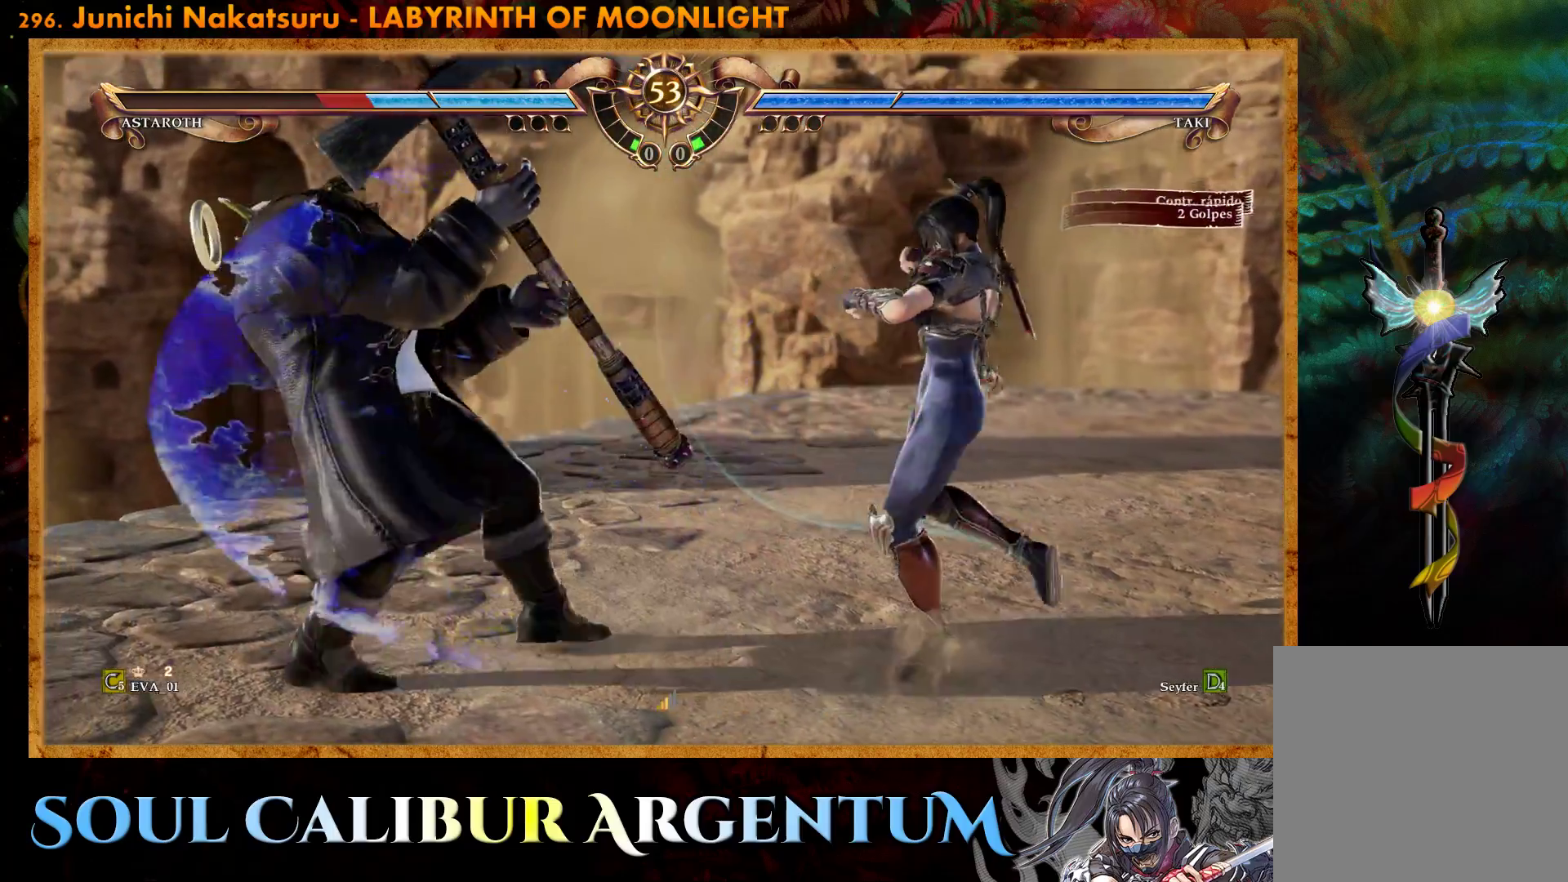
{"buttons": ["TRIANGLE", "DPAD_LEFT"], "right_stick": "center", "events": [[100, "DPAD_LEFT", "down"], [117, "TRIANGLE", "down"], [233, "TRIANGLE", "up"], [283, "TRIANGLE", "down"], [400, "TRIANGLE", "up"], [467, "TRIANGLE", "down"]]}
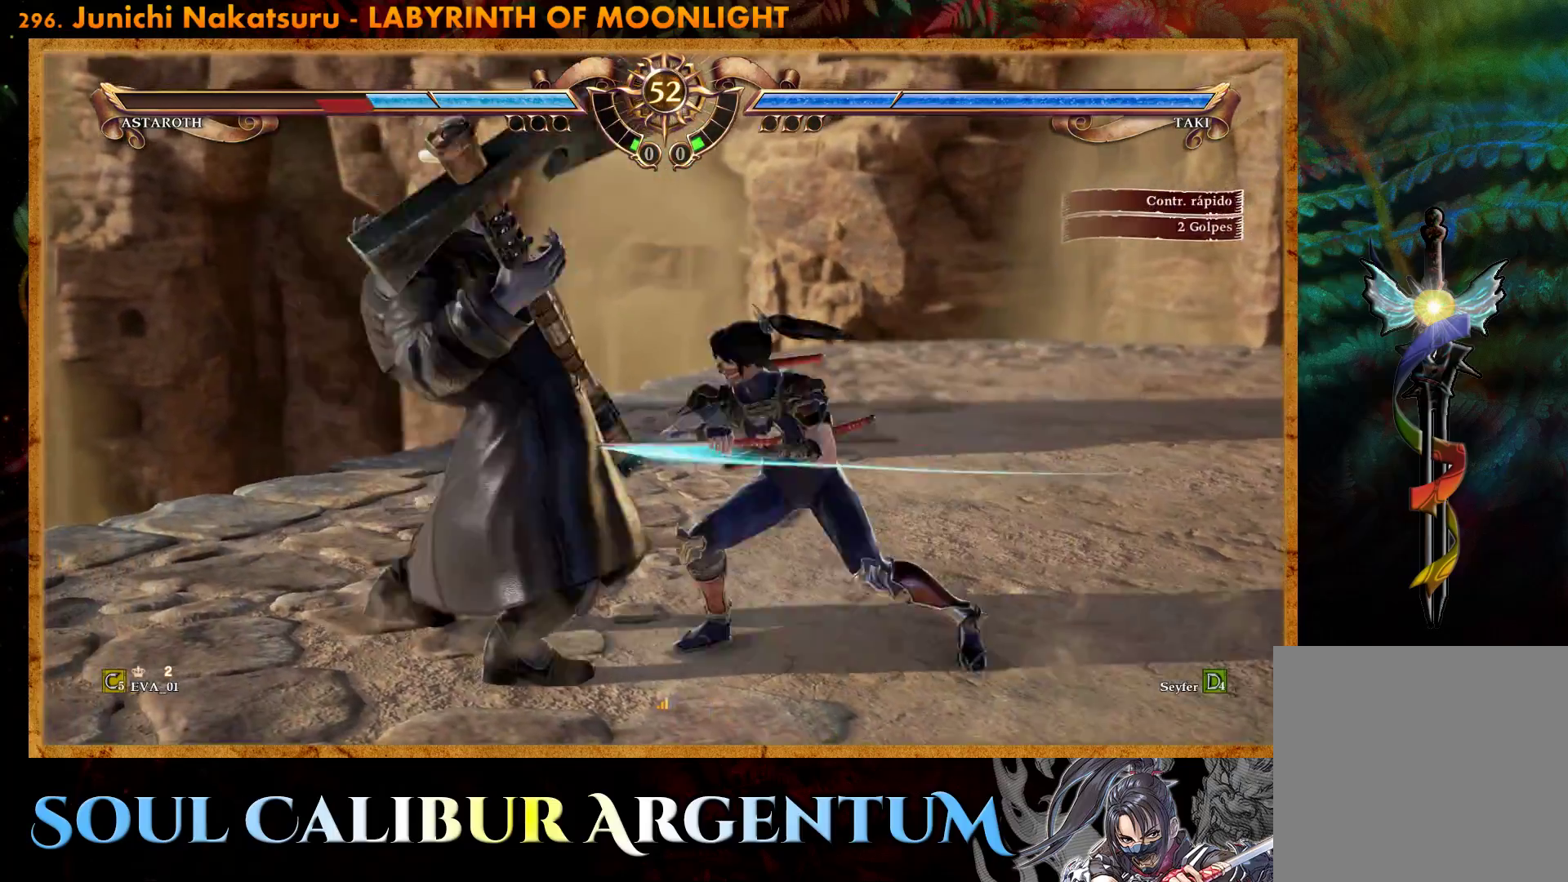
{"buttons": ["CROSS", "DPAD_LEFT"], "right_stick": "center", "events": [[67, "TRIANGLE", "up"], [133, "TRIANGLE", "down"], [233, "DPAD_LEFT", "up"], [250, "TRIANGLE", "up"], [450, "CROSS", "down"], [450, "DPAD_LEFT", "down"]]}
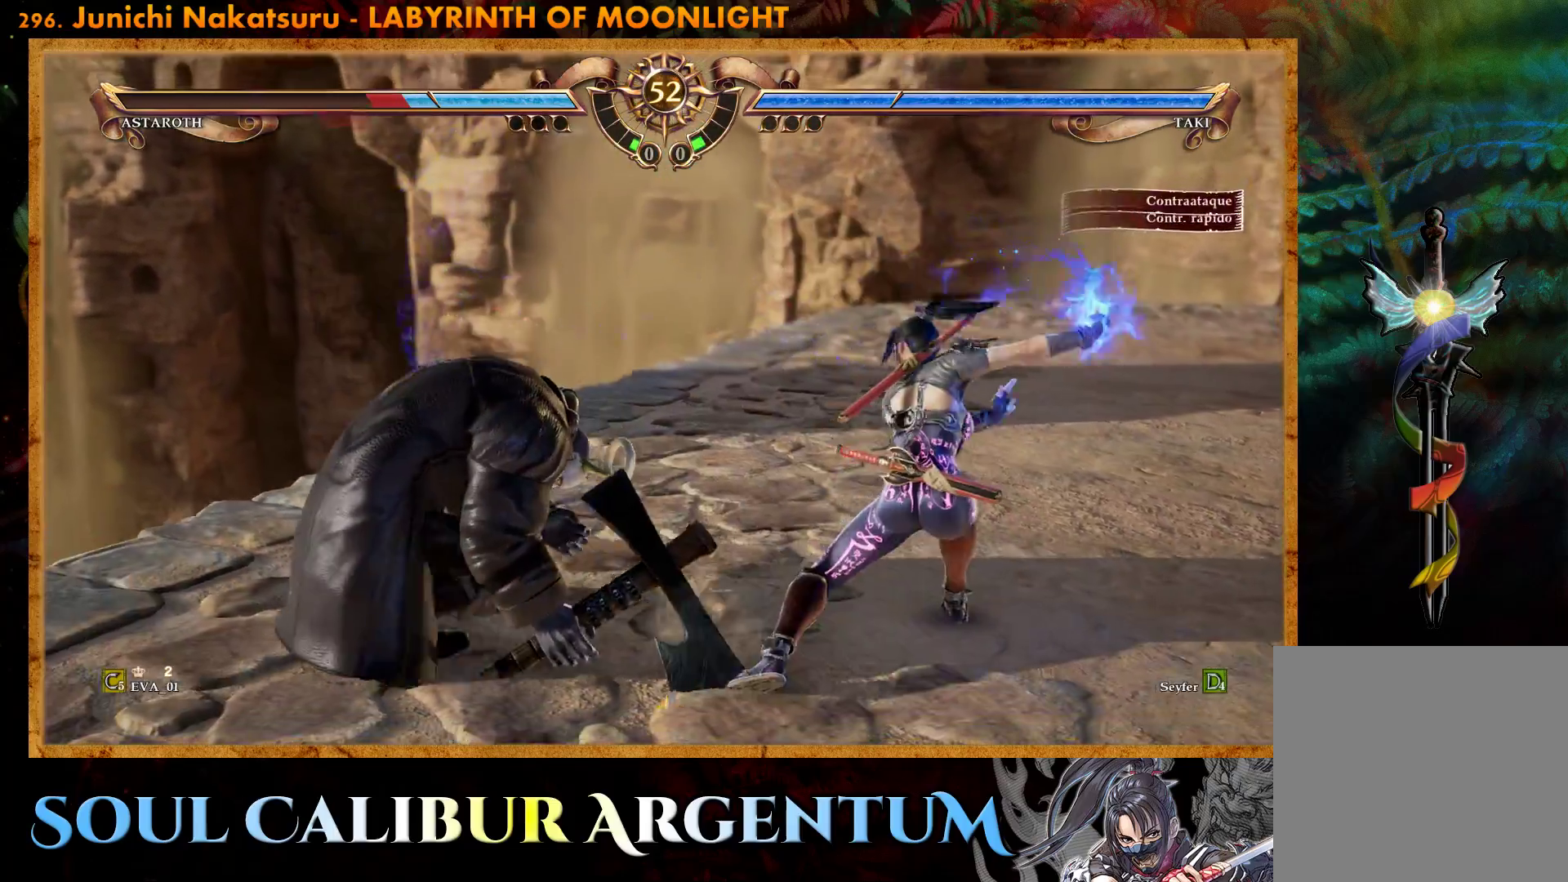
{"buttons": [], "right_stick": "center", "events": [[200, "CROSS", "up"], [217, "DPAD_LEFT", "up"]]}
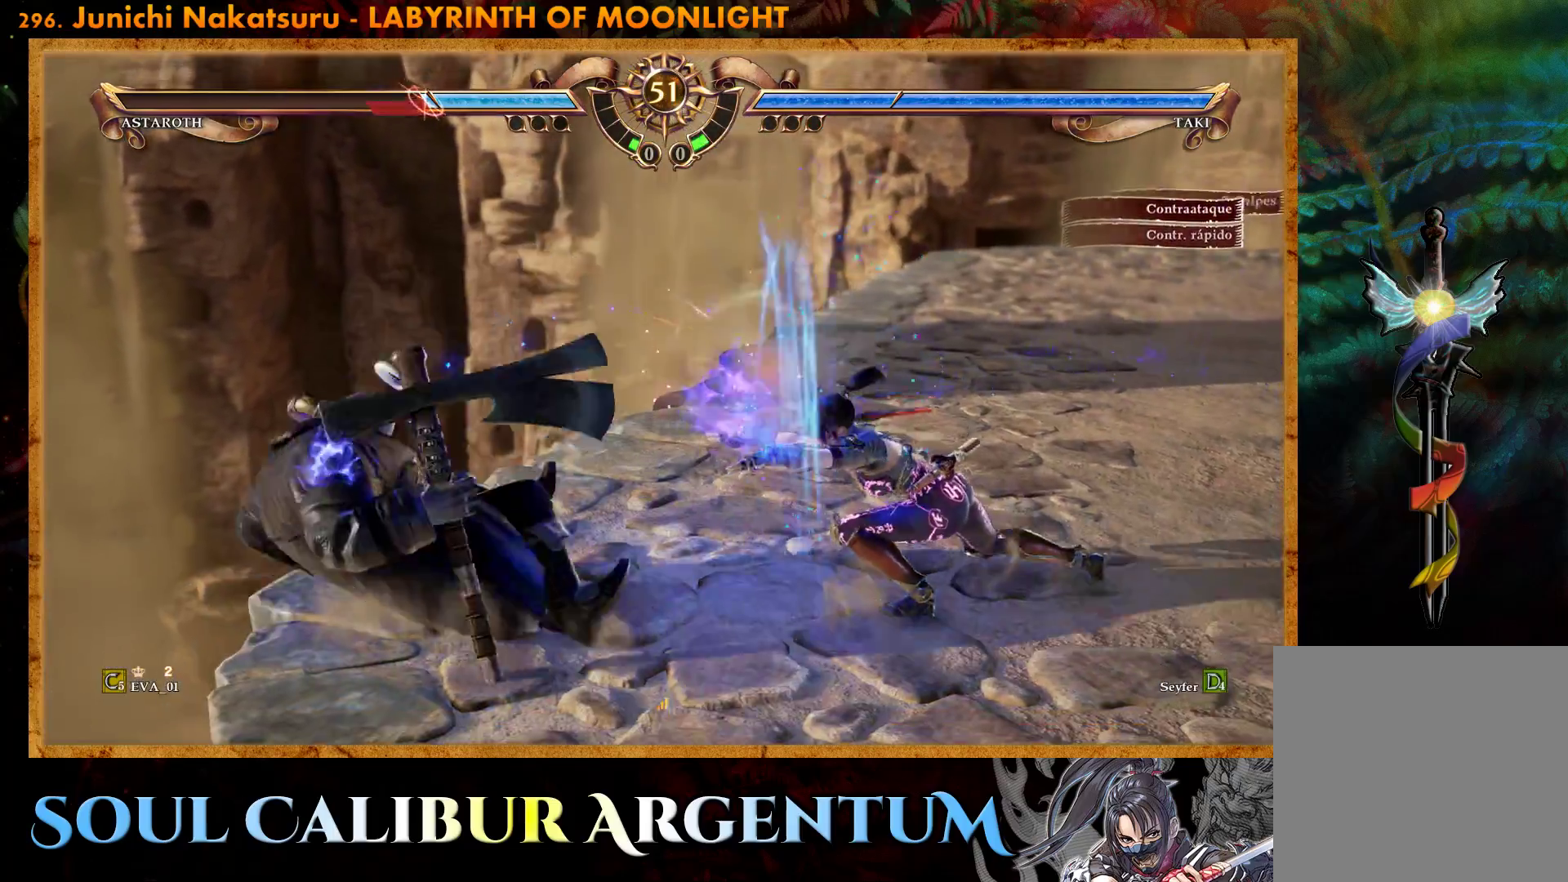
{"buttons": ["CROSS"], "right_stick": "center", "events": [[67, "DPAD_RIGHT", "down"], [83, "CROSS", "down"], [200, "CROSS", "up"], [217, "DPAD_RIGHT", "up"], [350, "CROSS", "down"]]}
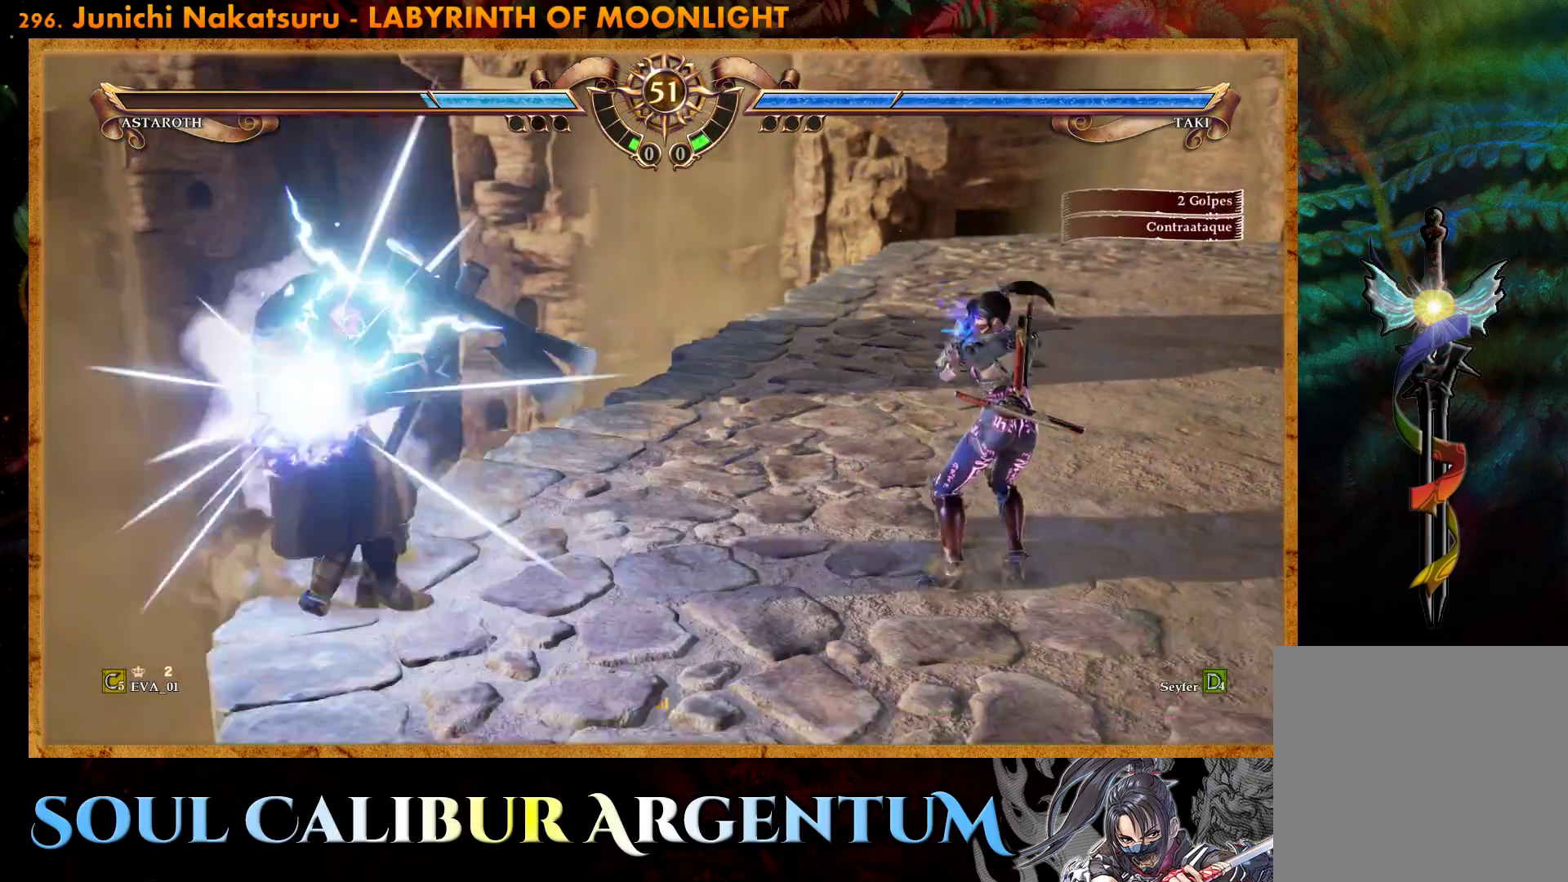
{"buttons": ["DPAD_RIGHT"], "right_stick": "center", "events": [[17, "CROSS", "up"], [433, "DPAD_RIGHT", "down"]]}
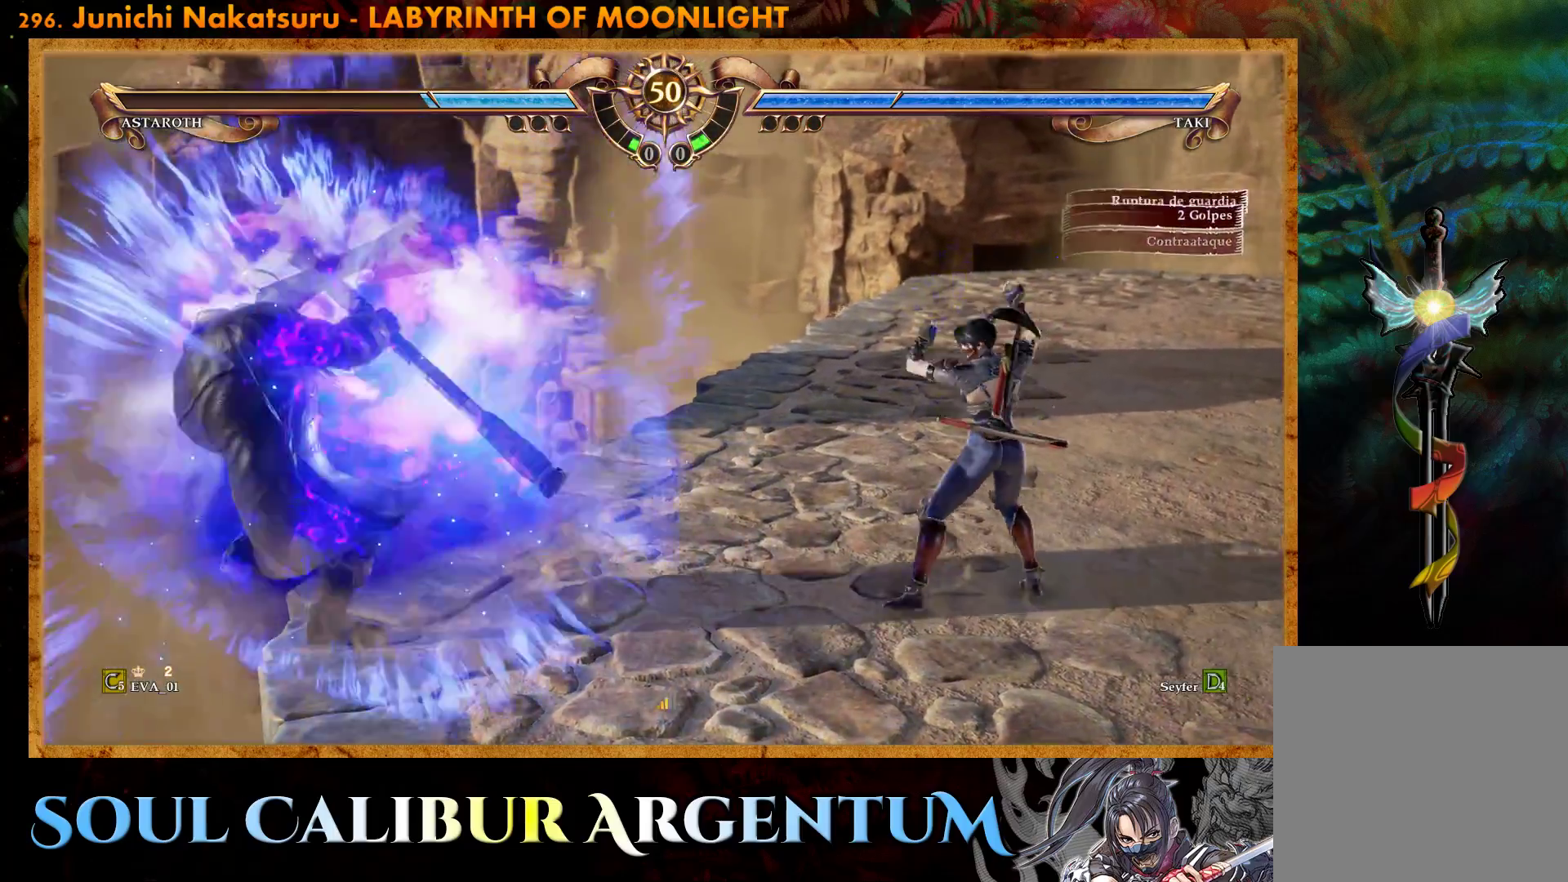
{"buttons": ["TRIANGLE", "DPAD_RIGHT"], "right_stick": "center", "events": [[17, "DPAD_RIGHT", "up"], [83, "DPAD_RIGHT", "down"], [100, "TRIANGLE", "down"]]}
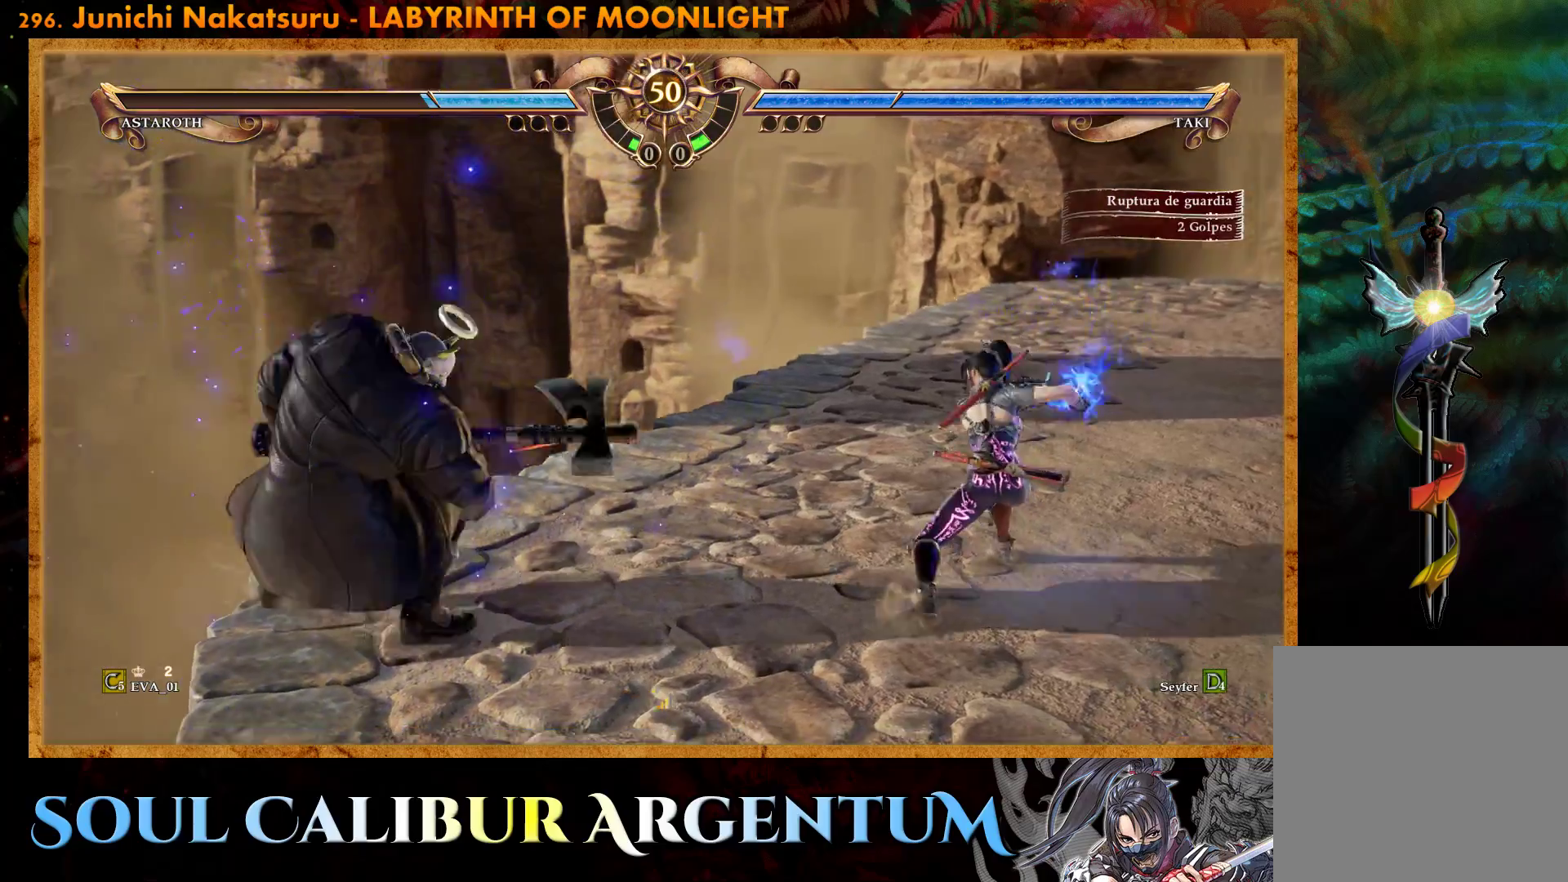
{"buttons": [], "right_stick": "center", "events": [[267, "DPAD_RIGHT", "up"], [267, "TRIANGLE", "up"]]}
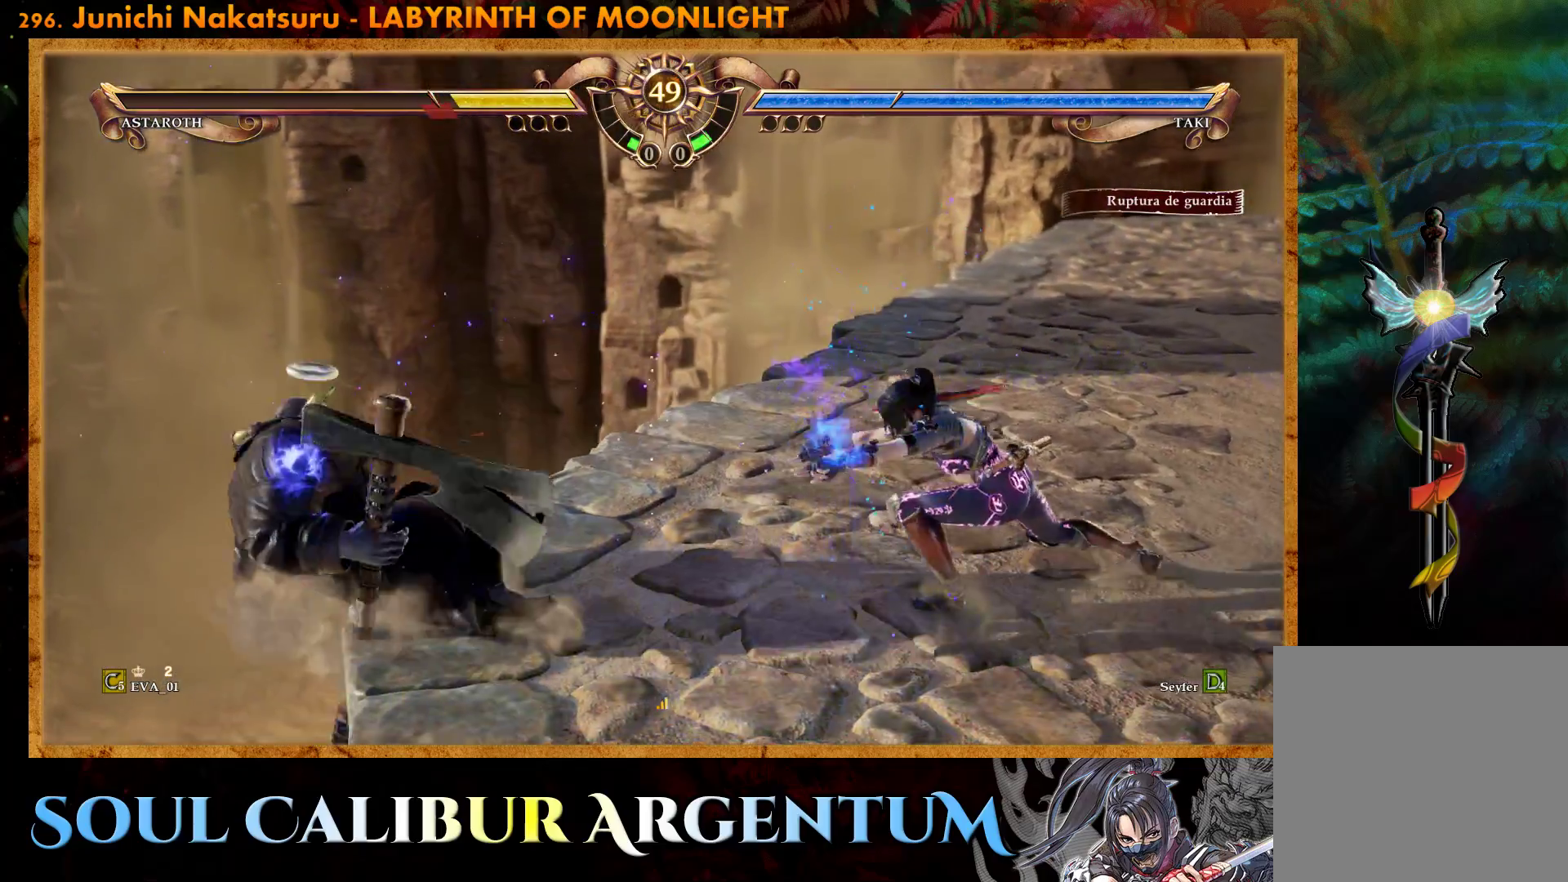
{"buttons": [], "right_stick": "center", "events": []}
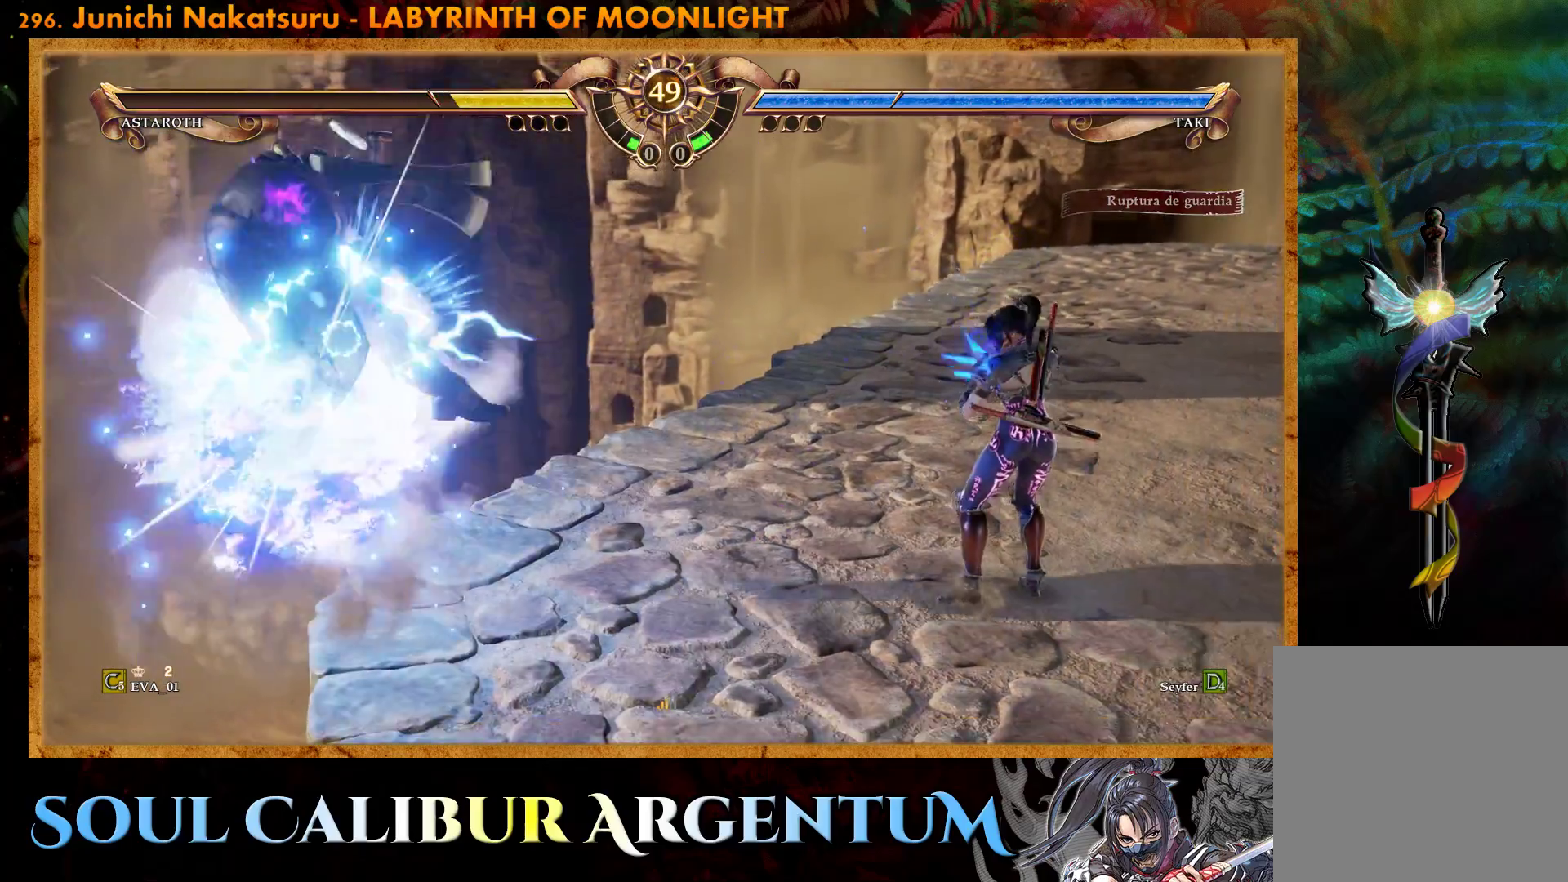
{"buttons": ["DPAD_RIGHT"], "right_stick": "center", "events": [[467, "DPAD_RIGHT", "down"]]}
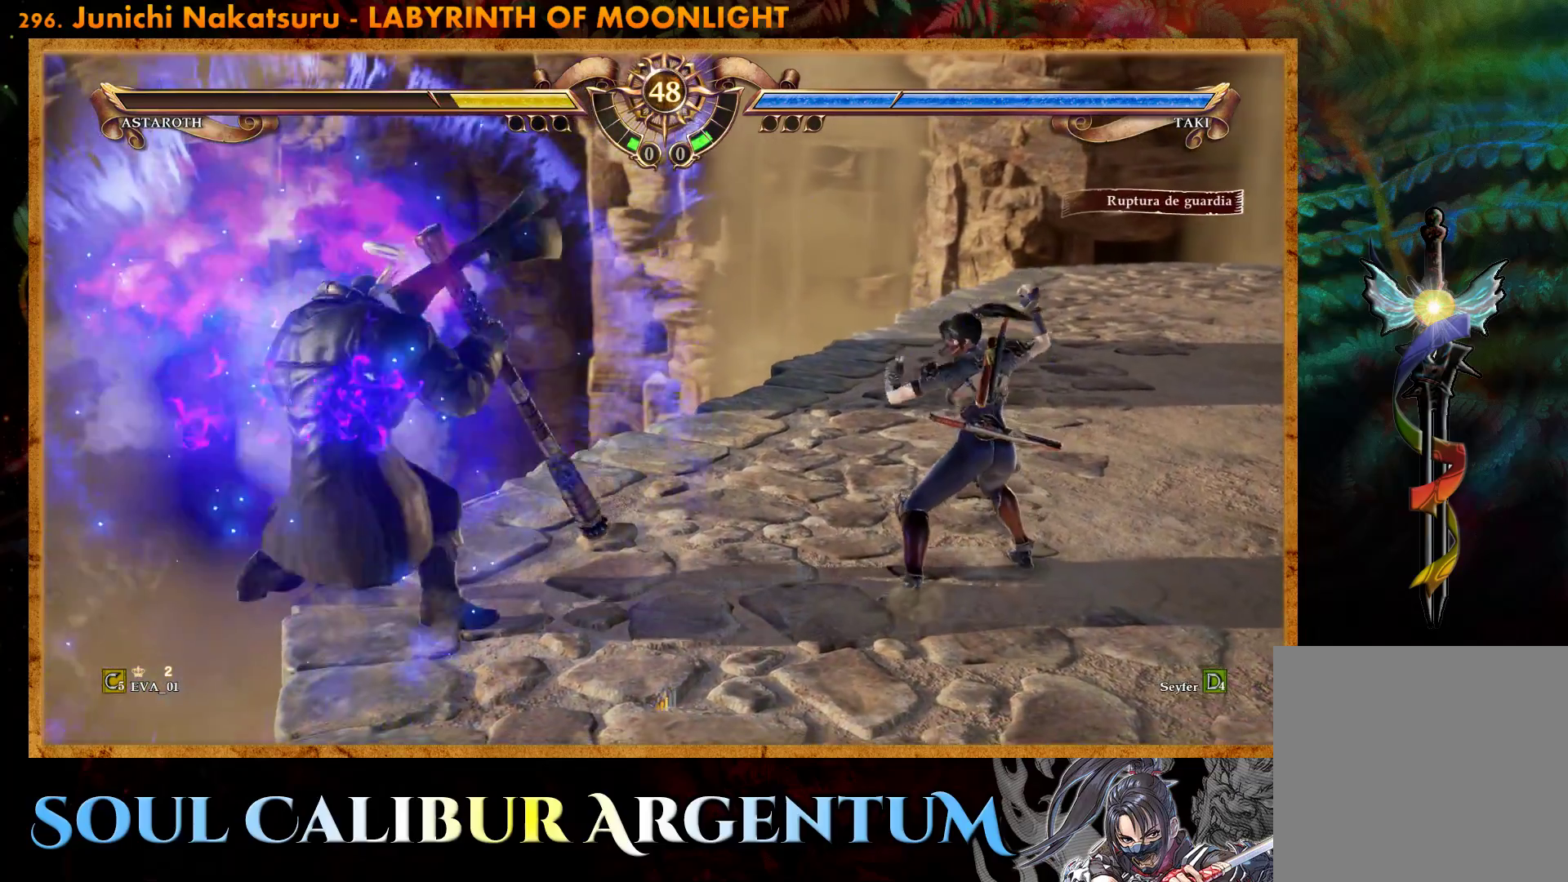
{"buttons": ["DPAD_RIGHT"], "right_stick": "center", "events": [[83, "DPAD_RIGHT", "up"], [167, "DPAD_RIGHT", "down"]]}
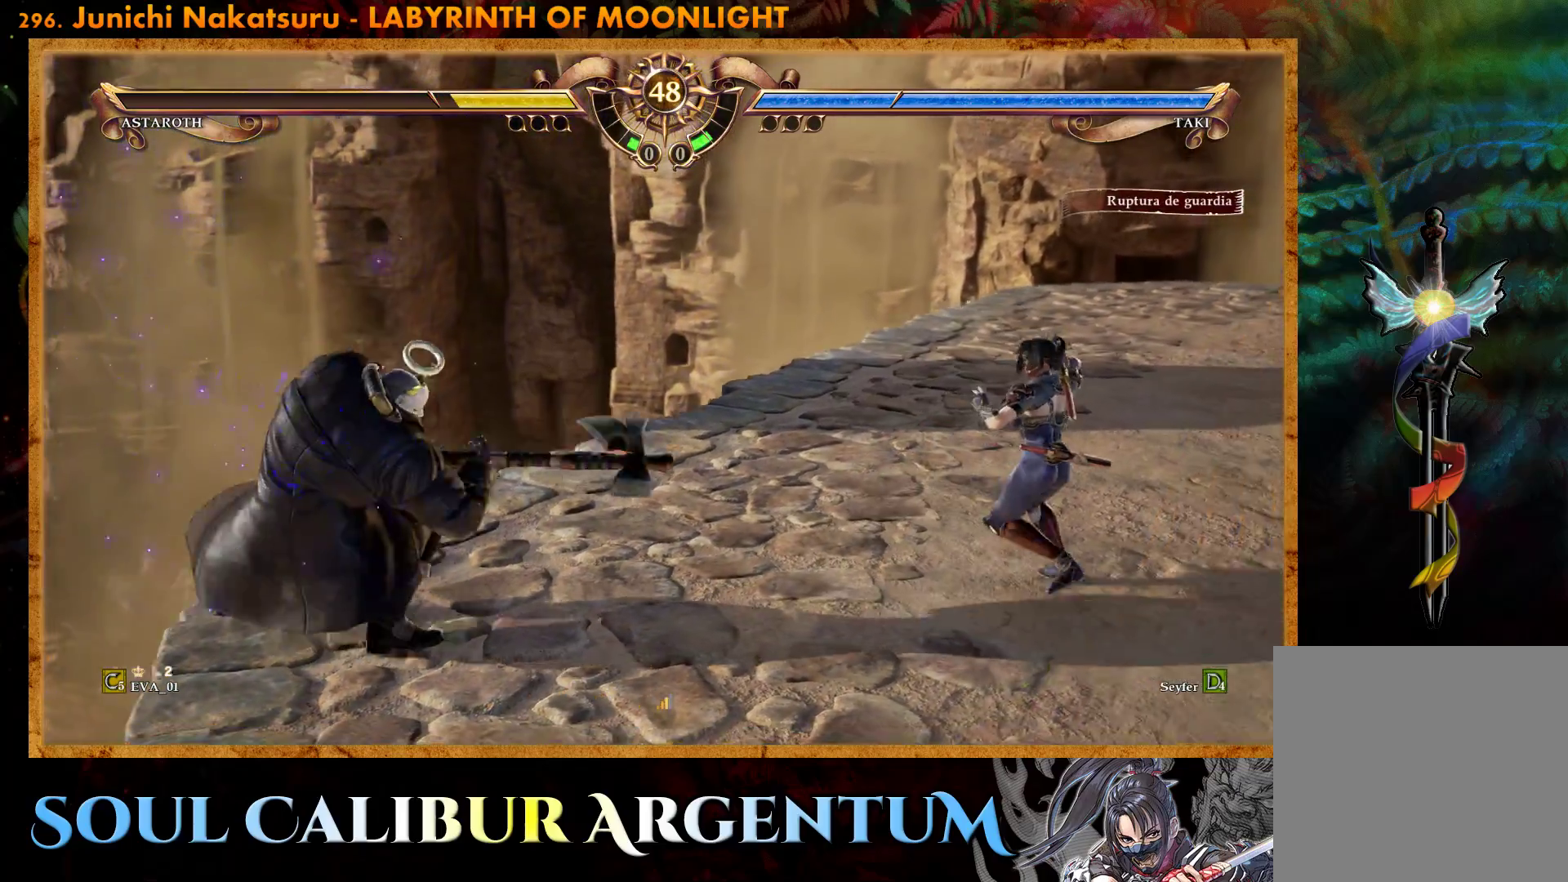
{"buttons": ["DPAD_RIGHT"], "right_stick": "center", "events": []}
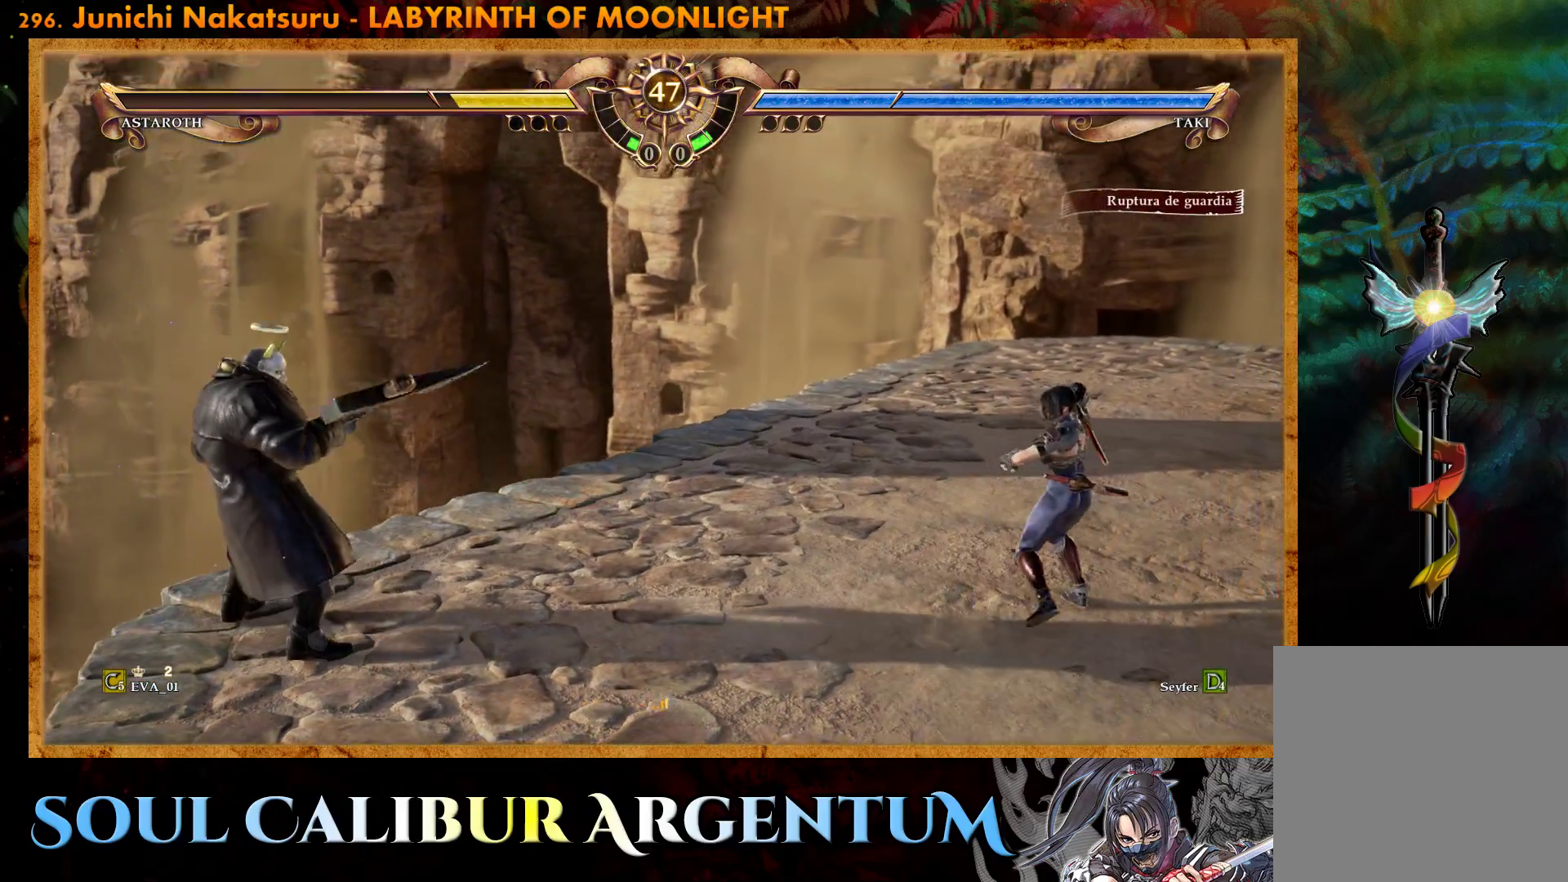
{"buttons": ["DPAD_RIGHT"], "right_stick": "center", "events": [[200, "DPAD_DOWN", "down"], [433, "DPAD_DOWN", "up"]]}
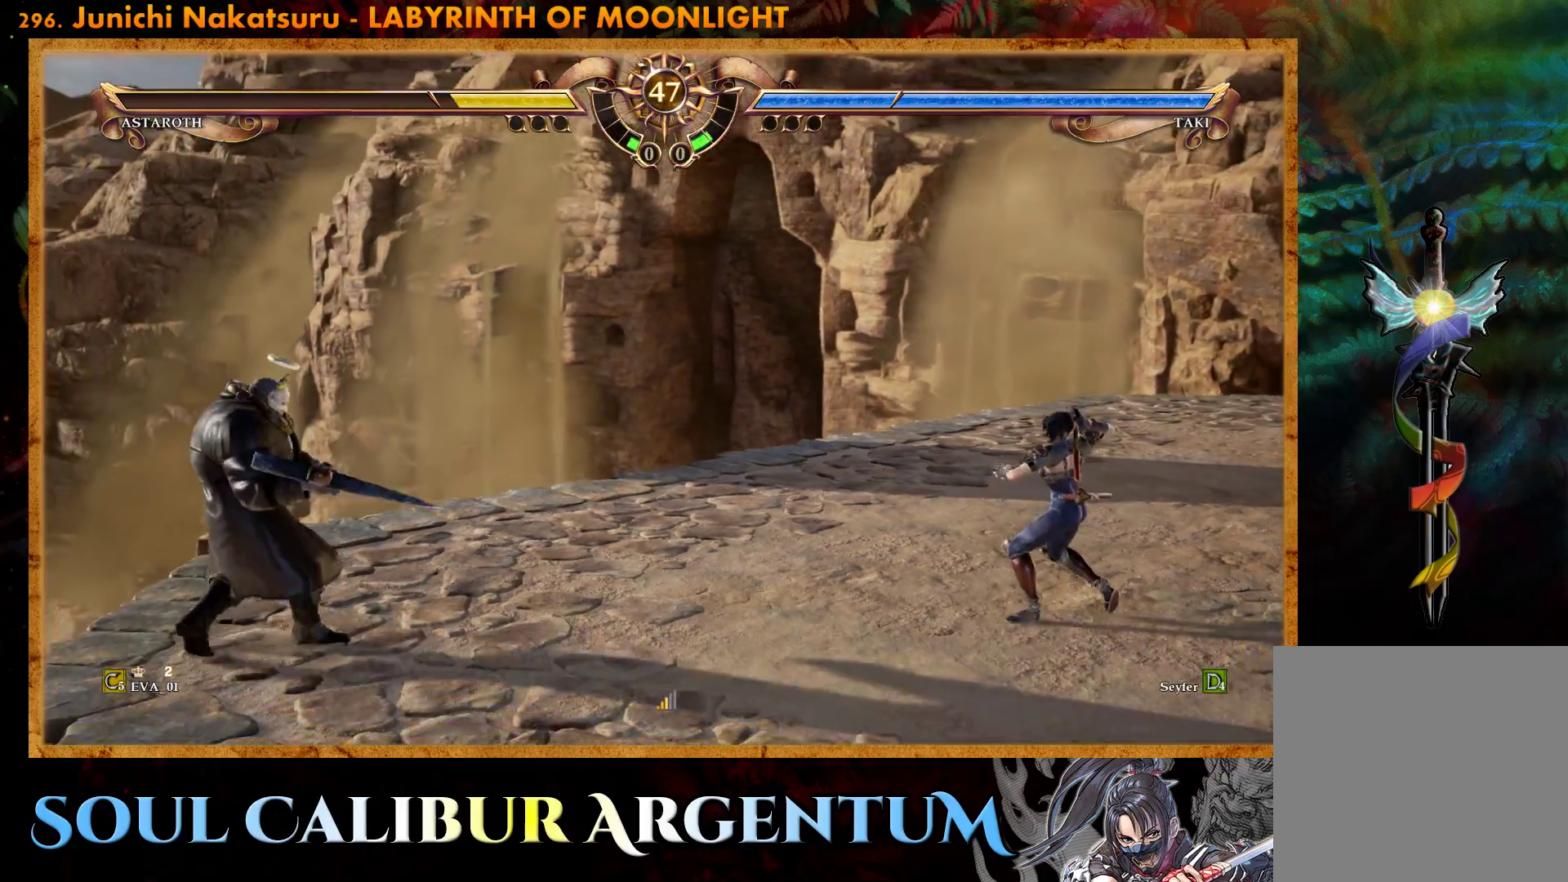
{"buttons": [], "right_stick": "center", "events": [[117, "DPAD_RIGHT", "up"], [283, "DPAD_LEFT", "down"], [333, "L2", "down"], [400, "L2", "up"], [417, "DPAD_LEFT", "up"]]}
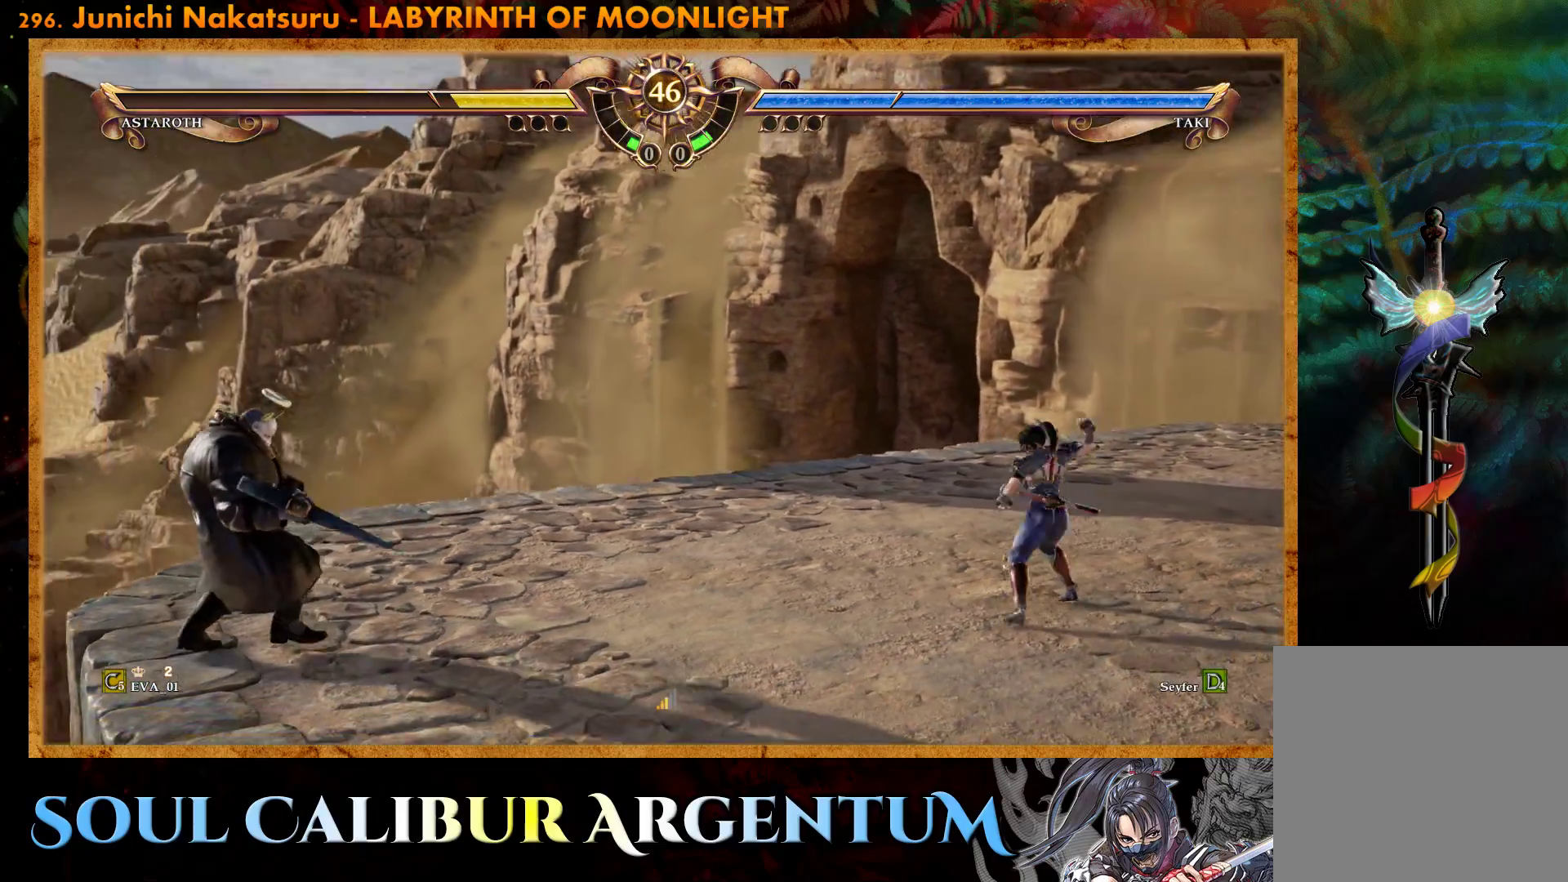
{"buttons": ["DPAD_RIGHT"], "right_stick": "center", "events": [[500, "DPAD_RIGHT", "down"]]}
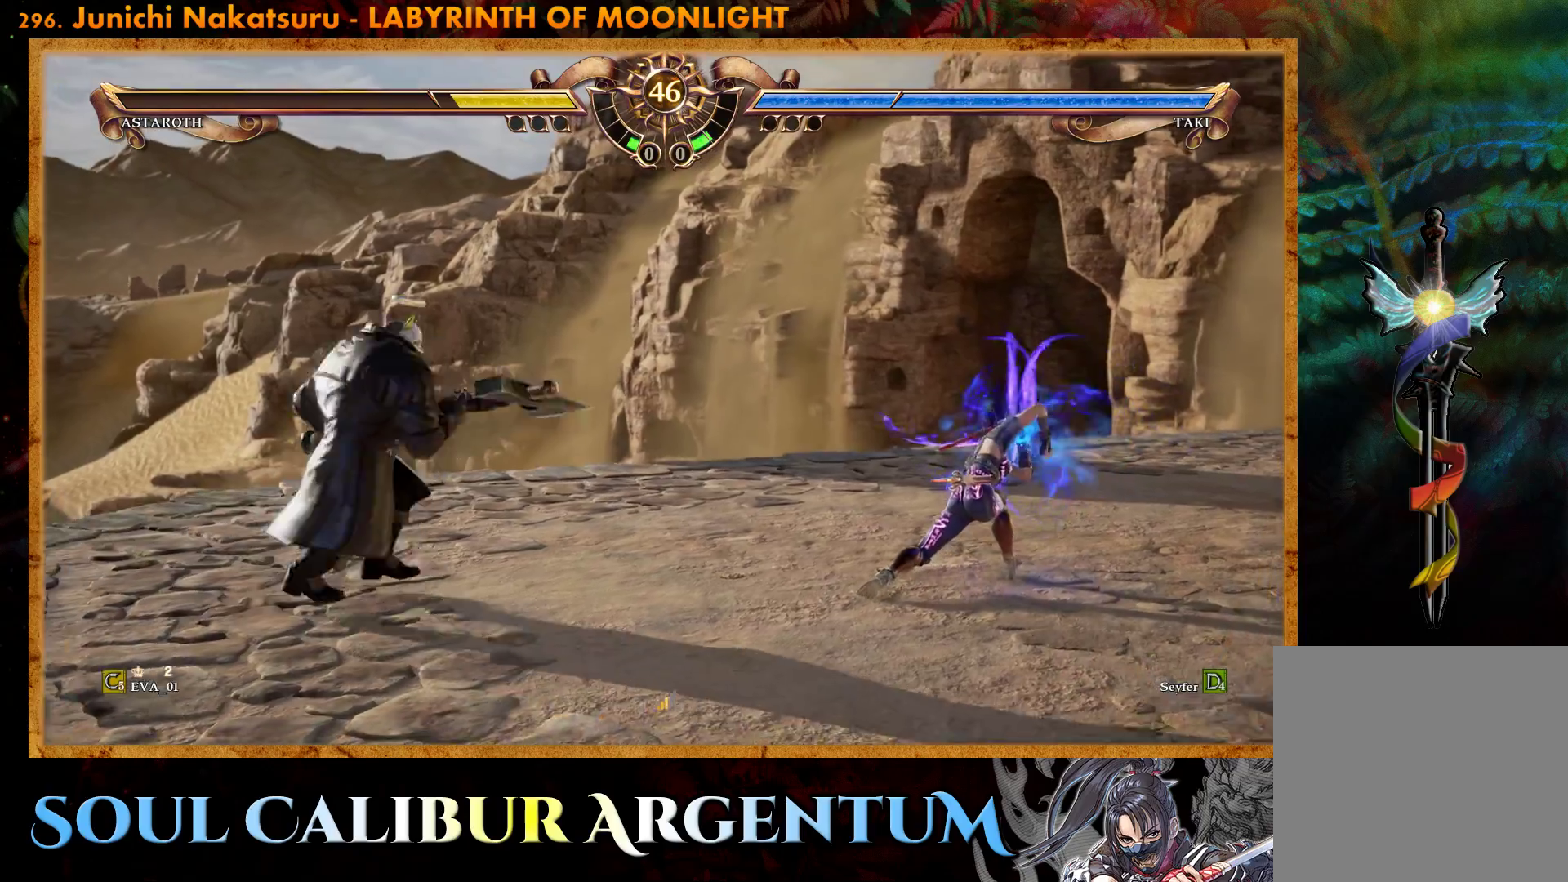
{"buttons": [], "right_stick": "center", "events": [[233, "DPAD_RIGHT", "up"], [333, "DPAD_DOWN", "down"], [500, "DPAD_DOWN", "up"]]}
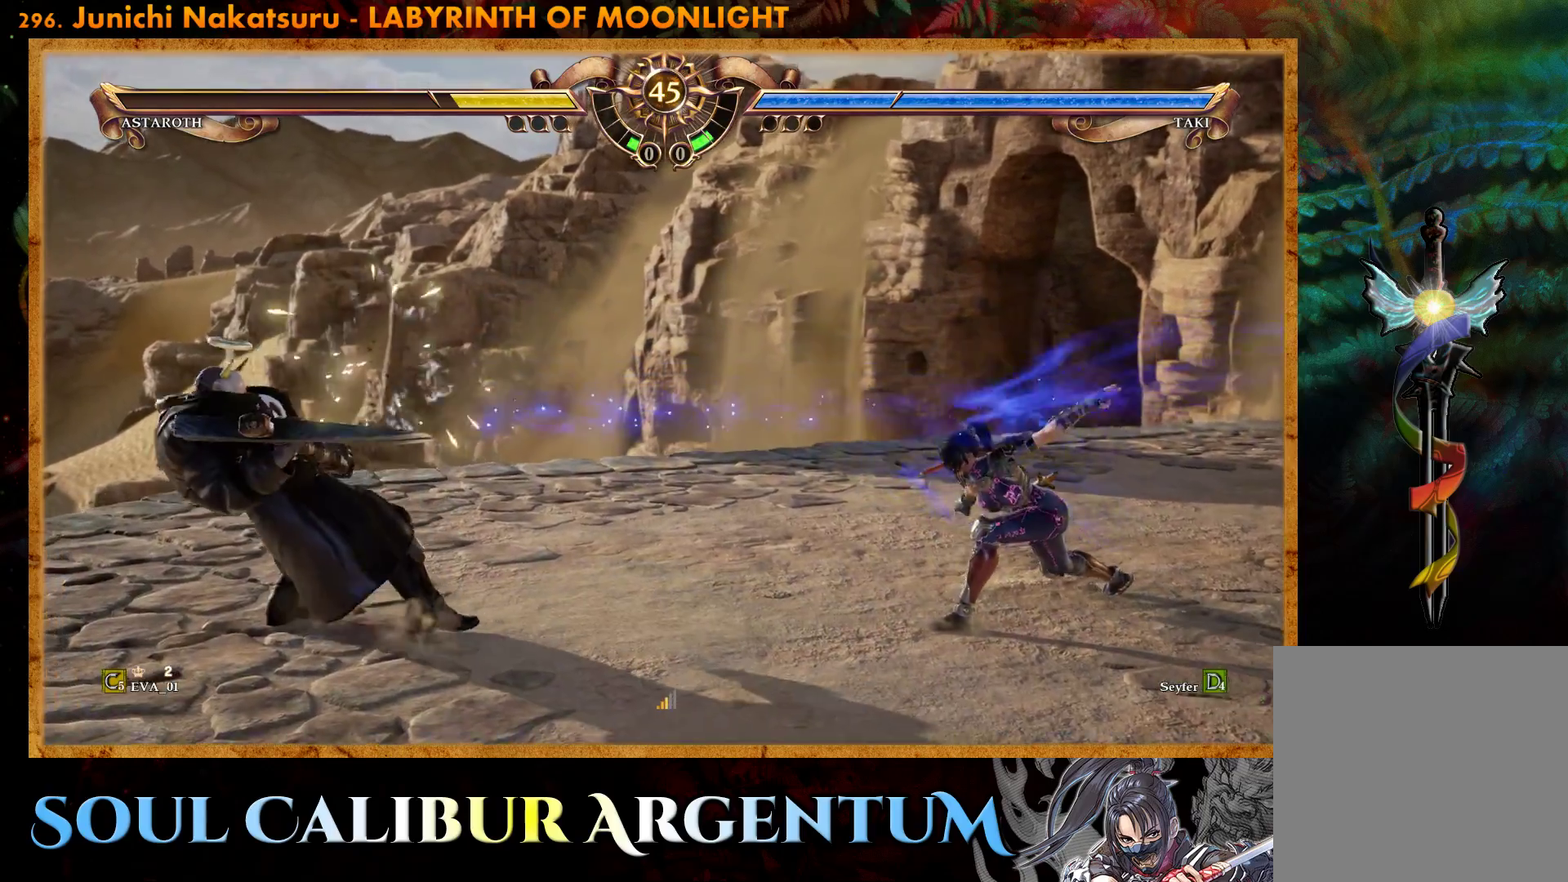
{"buttons": ["R2"], "right_stick": "center", "events": [[150, "DPAD_DOWN", "down"], [233, "DPAD_DOWN", "up"], [483, "R2", "down"]]}
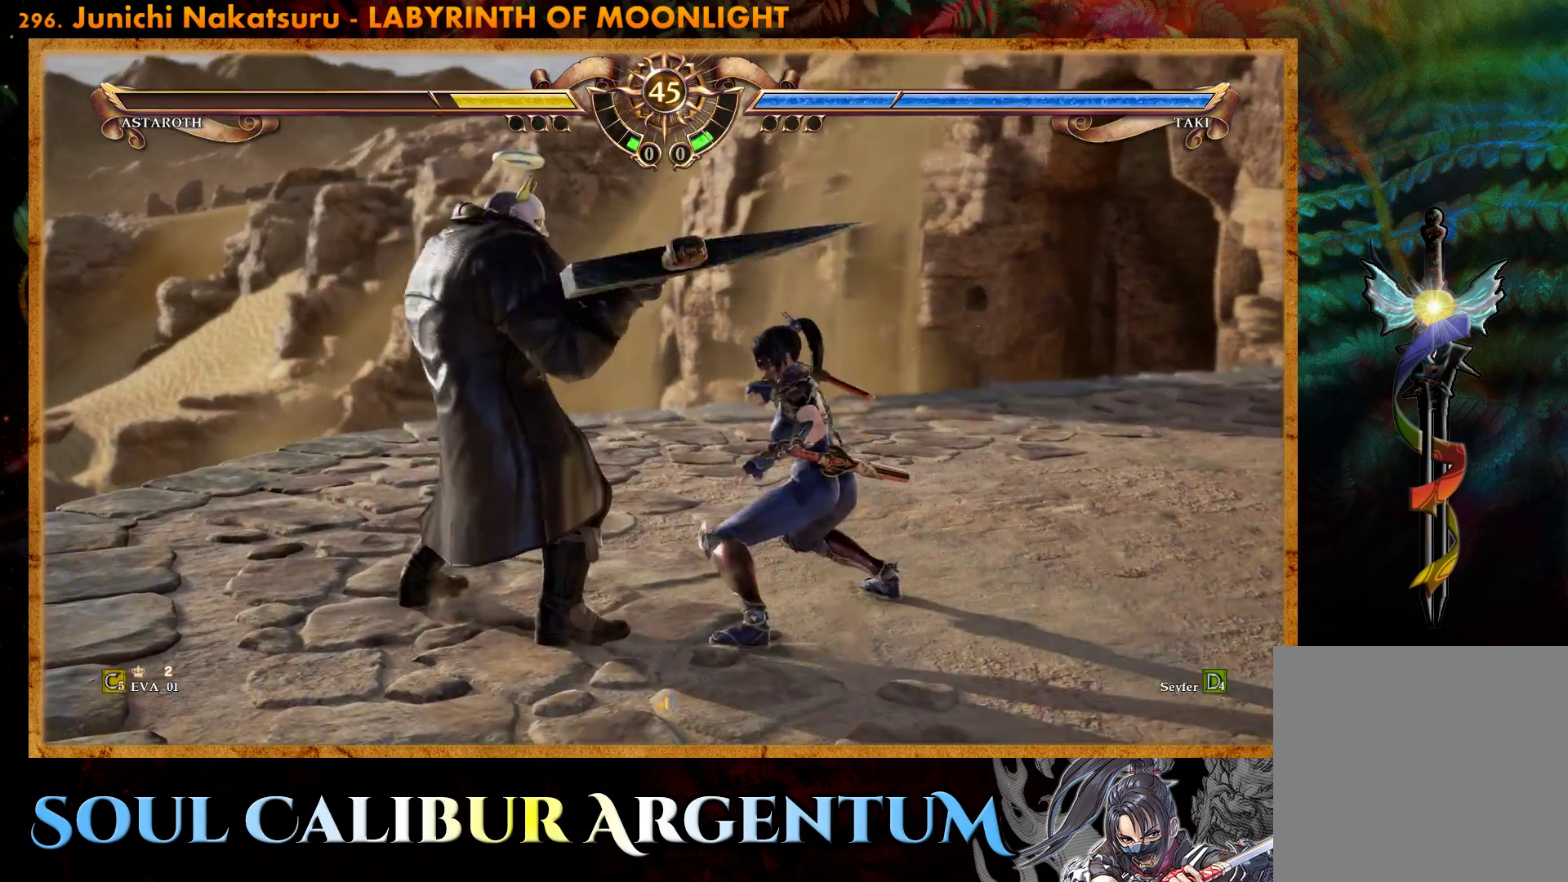
{"buttons": [], "right_stick": "center", "events": [[250, "R2", "up"]]}
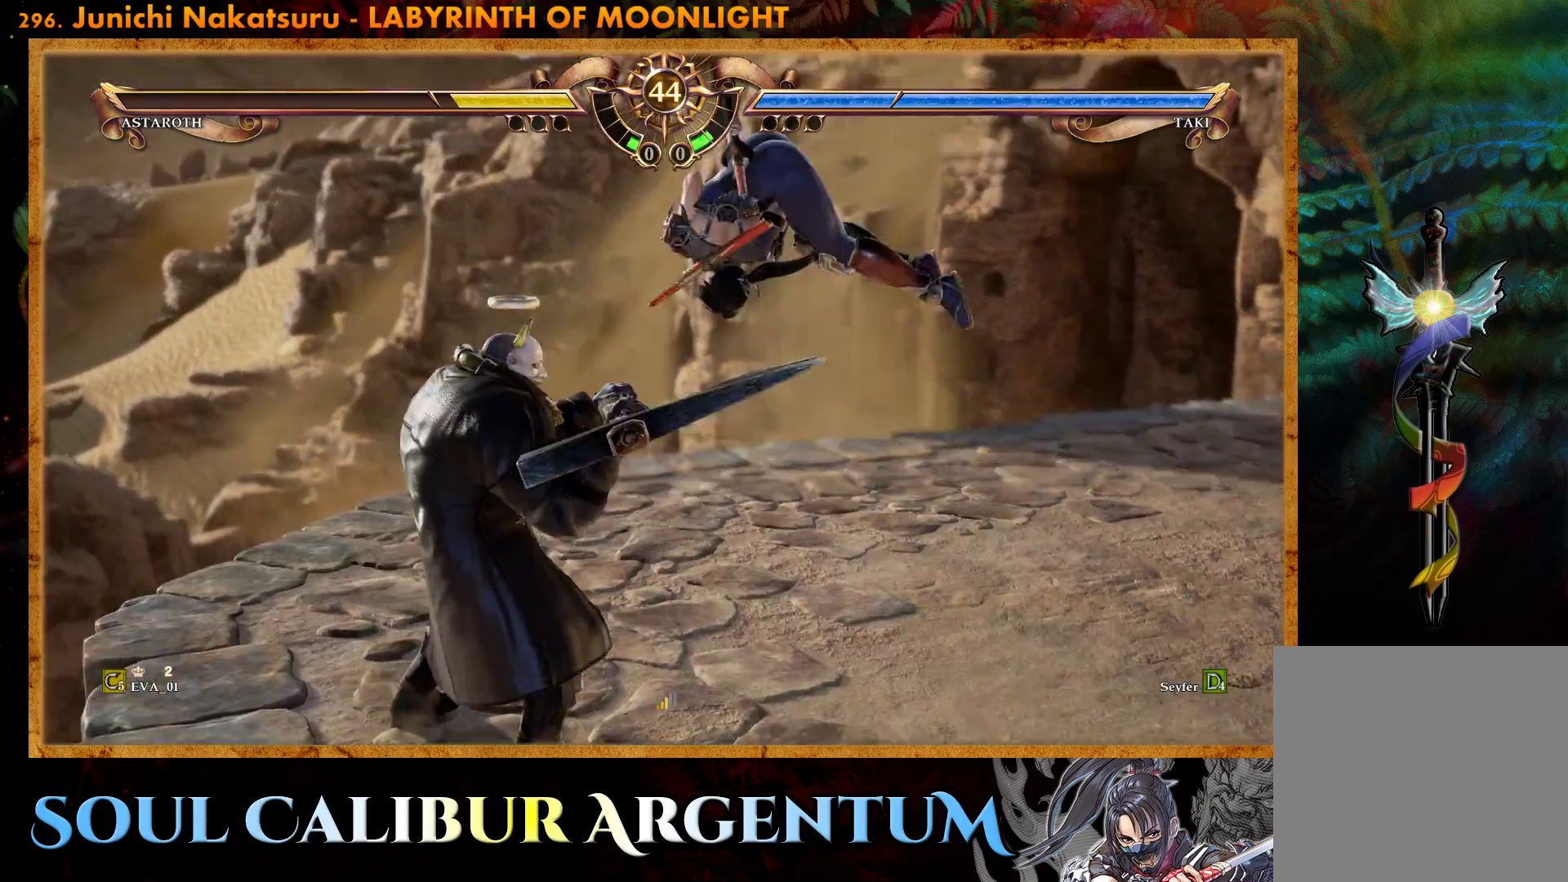
{"buttons": [], "right_stick": "center", "events": [[367, "CIRCLE", "down"], [467, "CIRCLE", "up"]]}